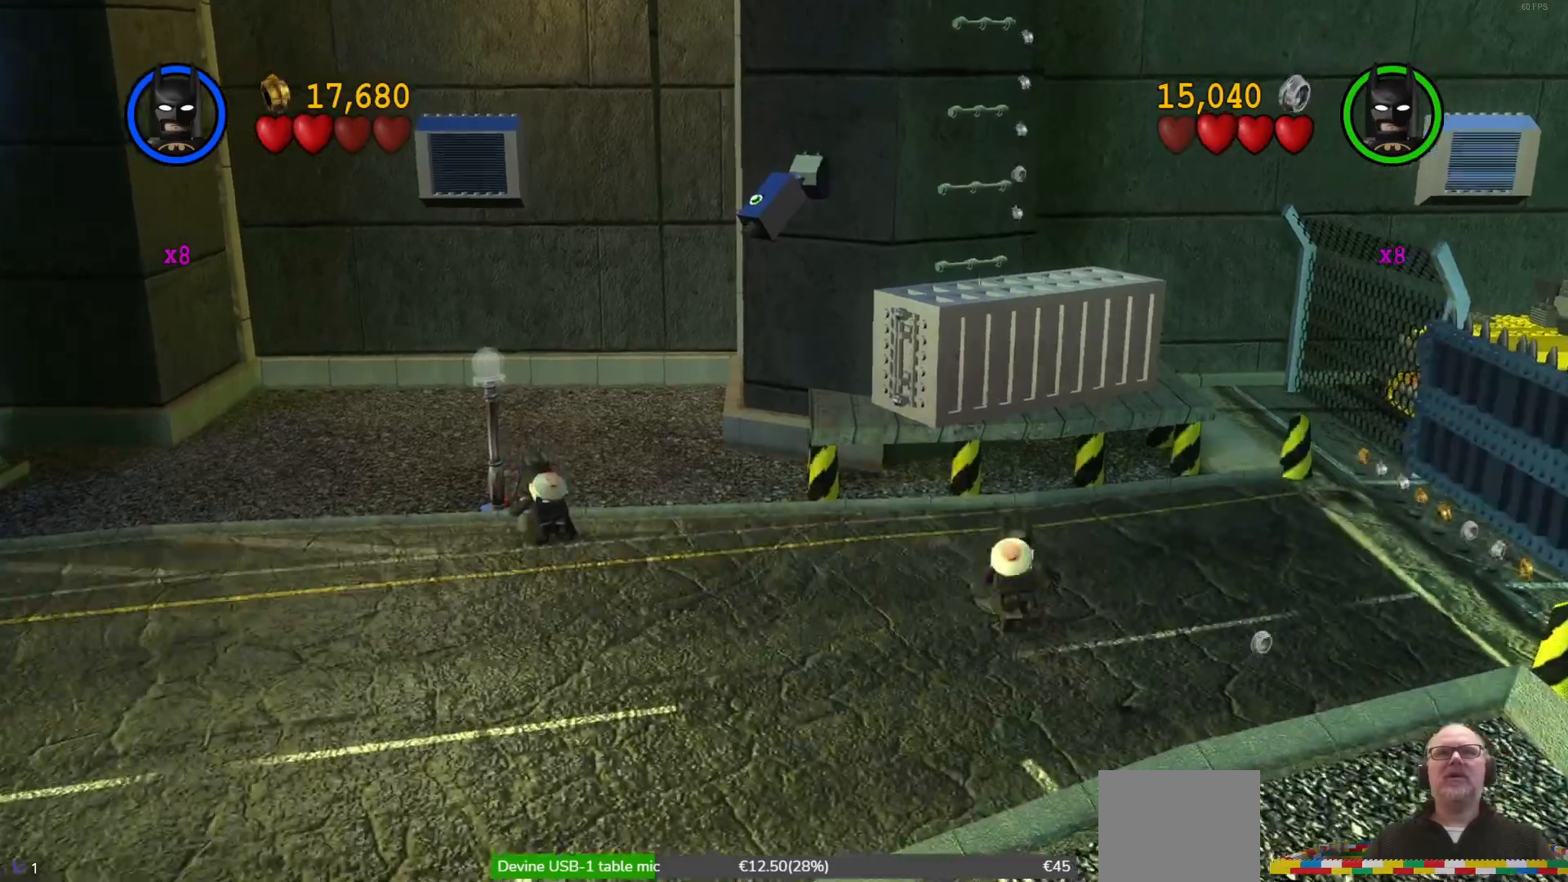
Gameplay with a controller (Xbox layout); each line is a JSON object with the inputs held at the frame after it. "events" lists button and stick changes between this image and that frame as [ms after this image, input, new state], when the widget could be followed in between. Not read: right_stick.
{"buttons": [], "left_stick": "up", "events": []}
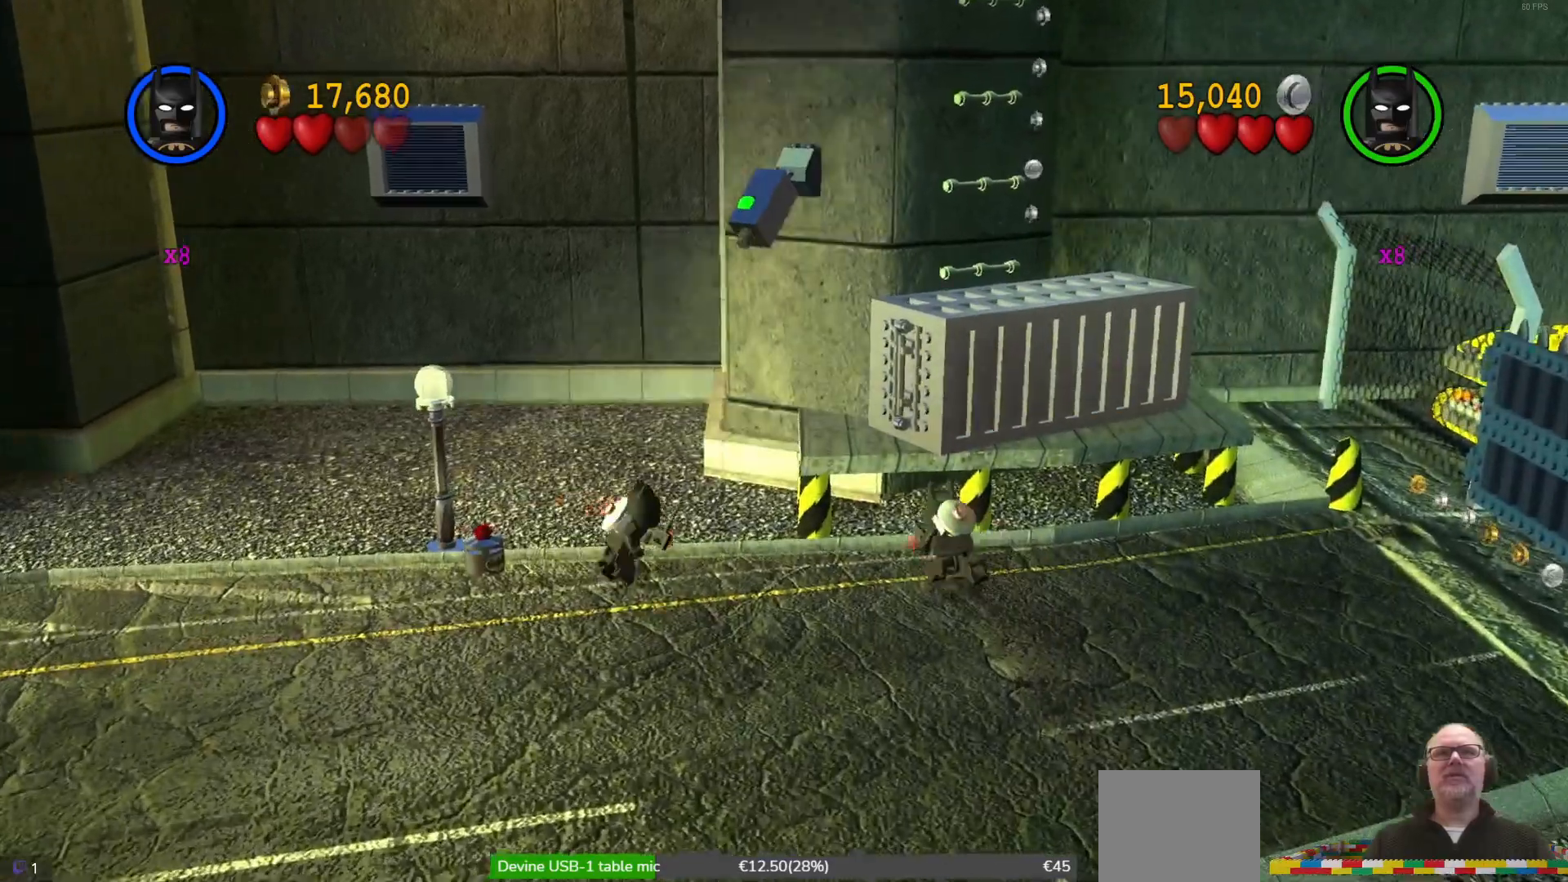
{"buttons": [], "left_stick": "up", "events": [[67, "A", "down"], [333, "A", "up"]]}
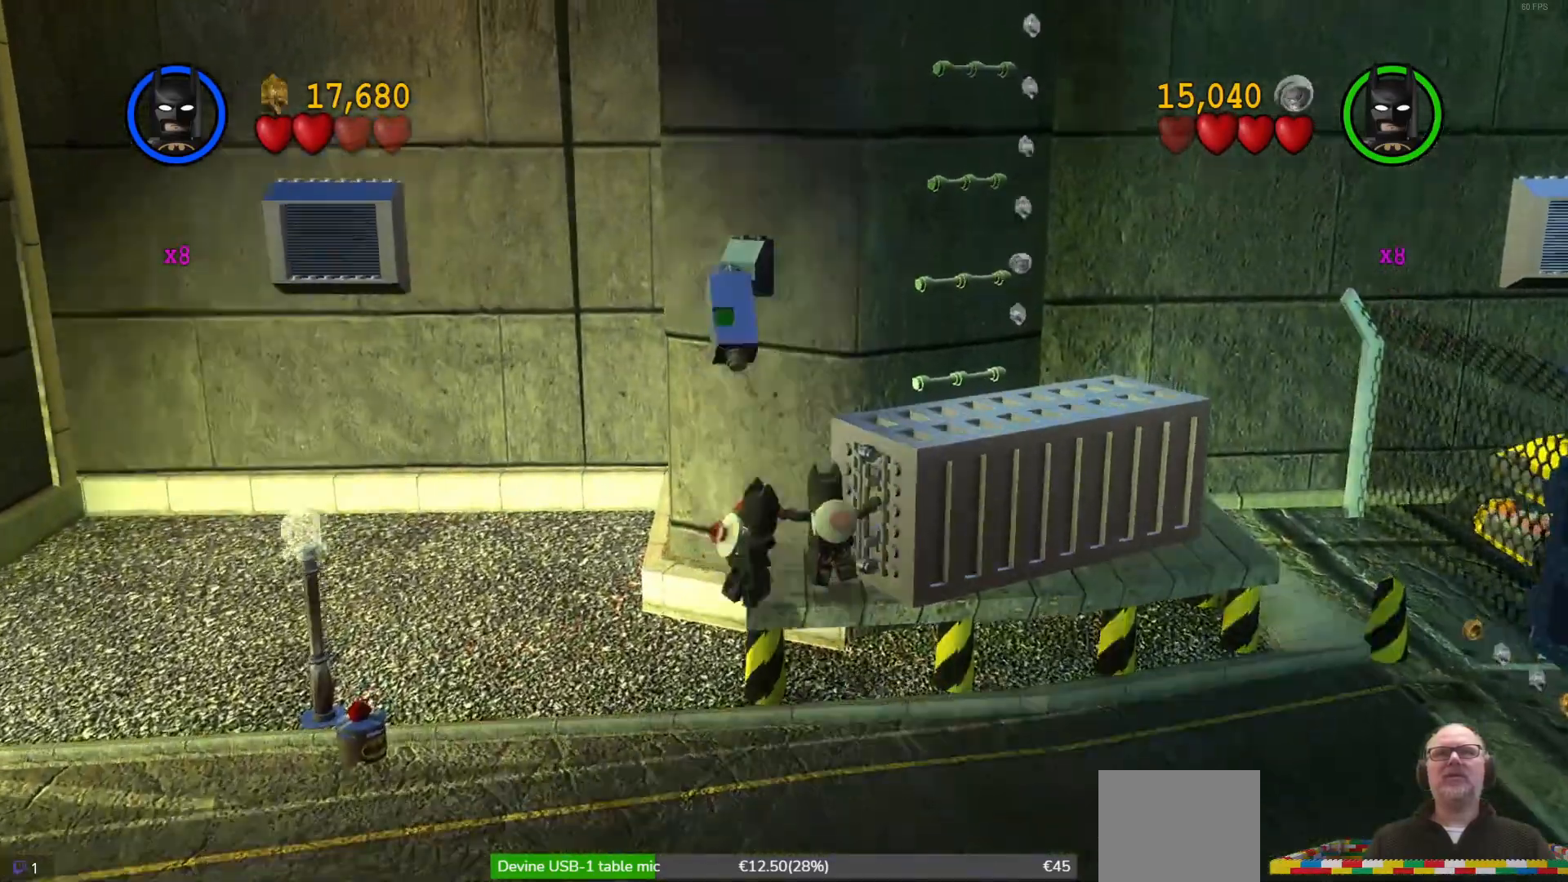
{"buttons": ["B"], "left_stick": "center", "events": [[233, "left_stick", "center"], [500, "B", "down"]]}
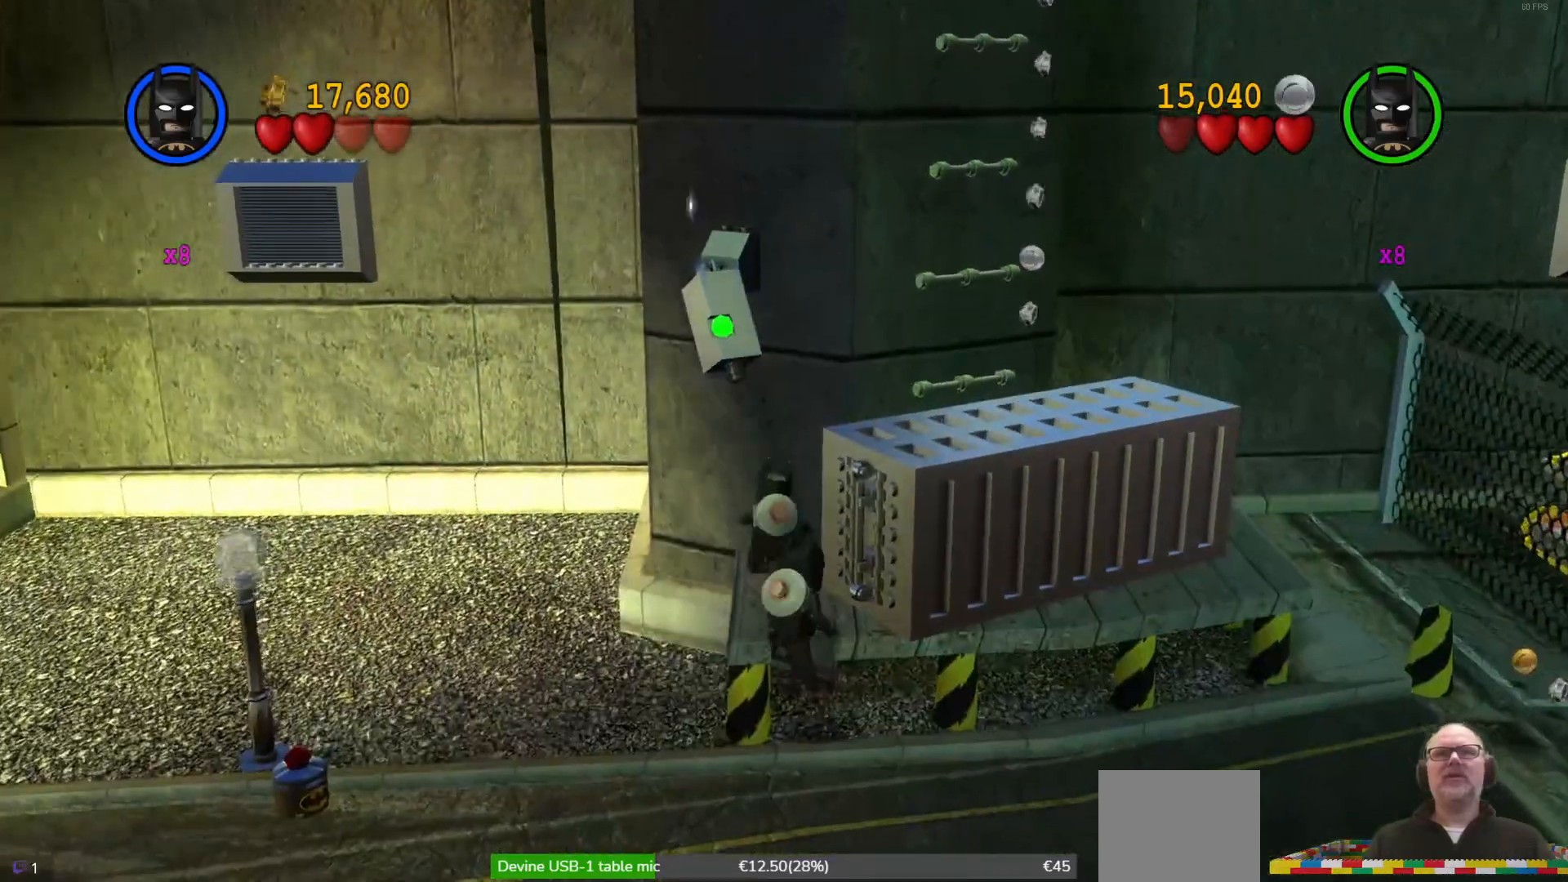
{"buttons": [], "left_stick": "center", "events": [[167, "B", "up"]]}
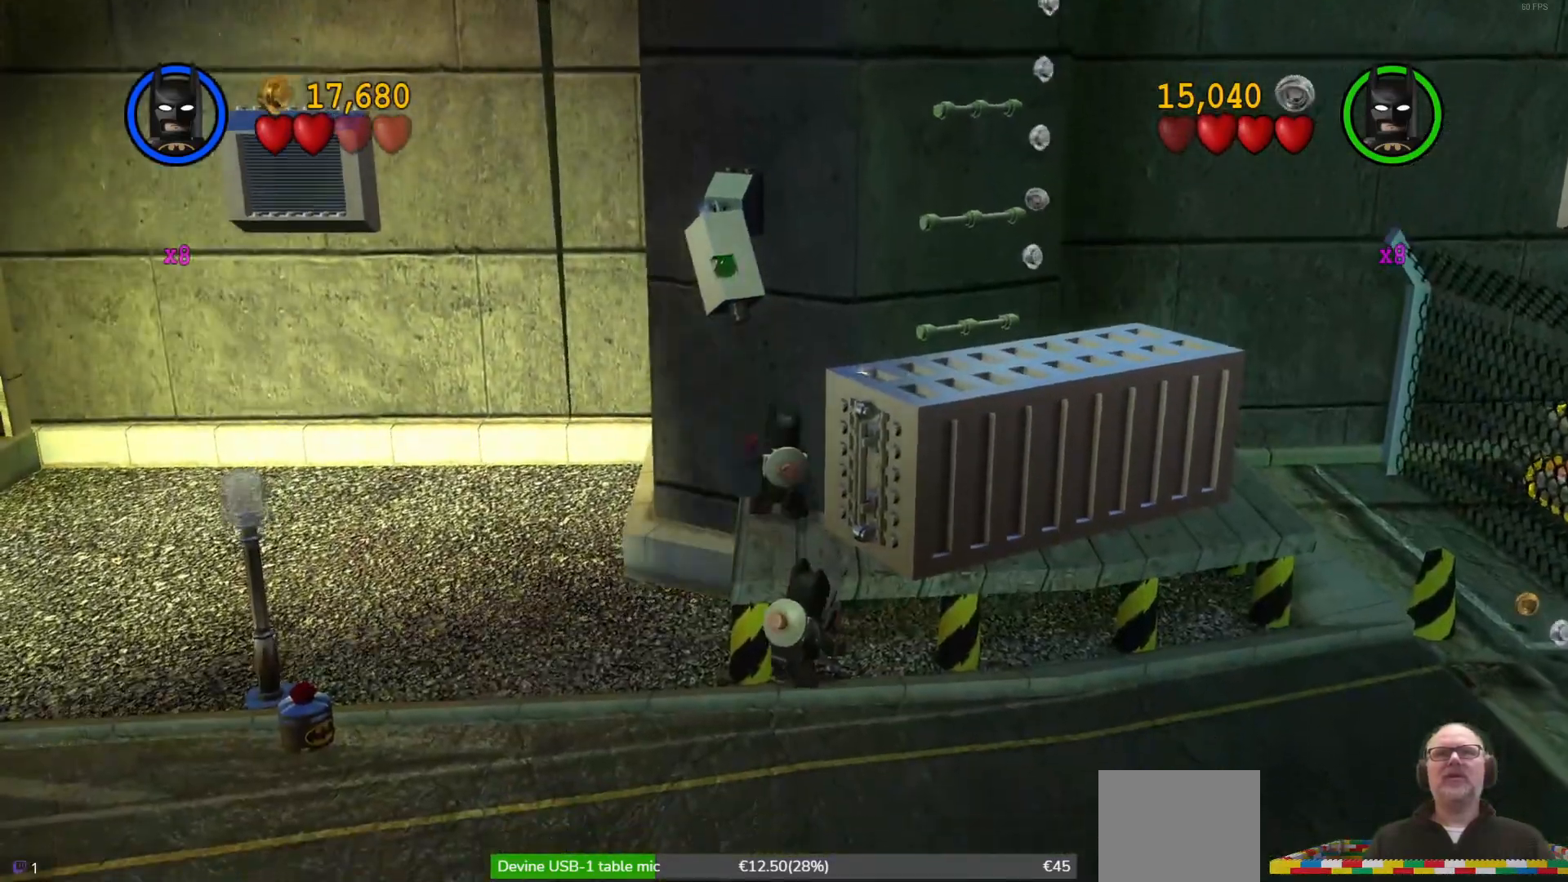
{"buttons": [], "left_stick": "center", "events": []}
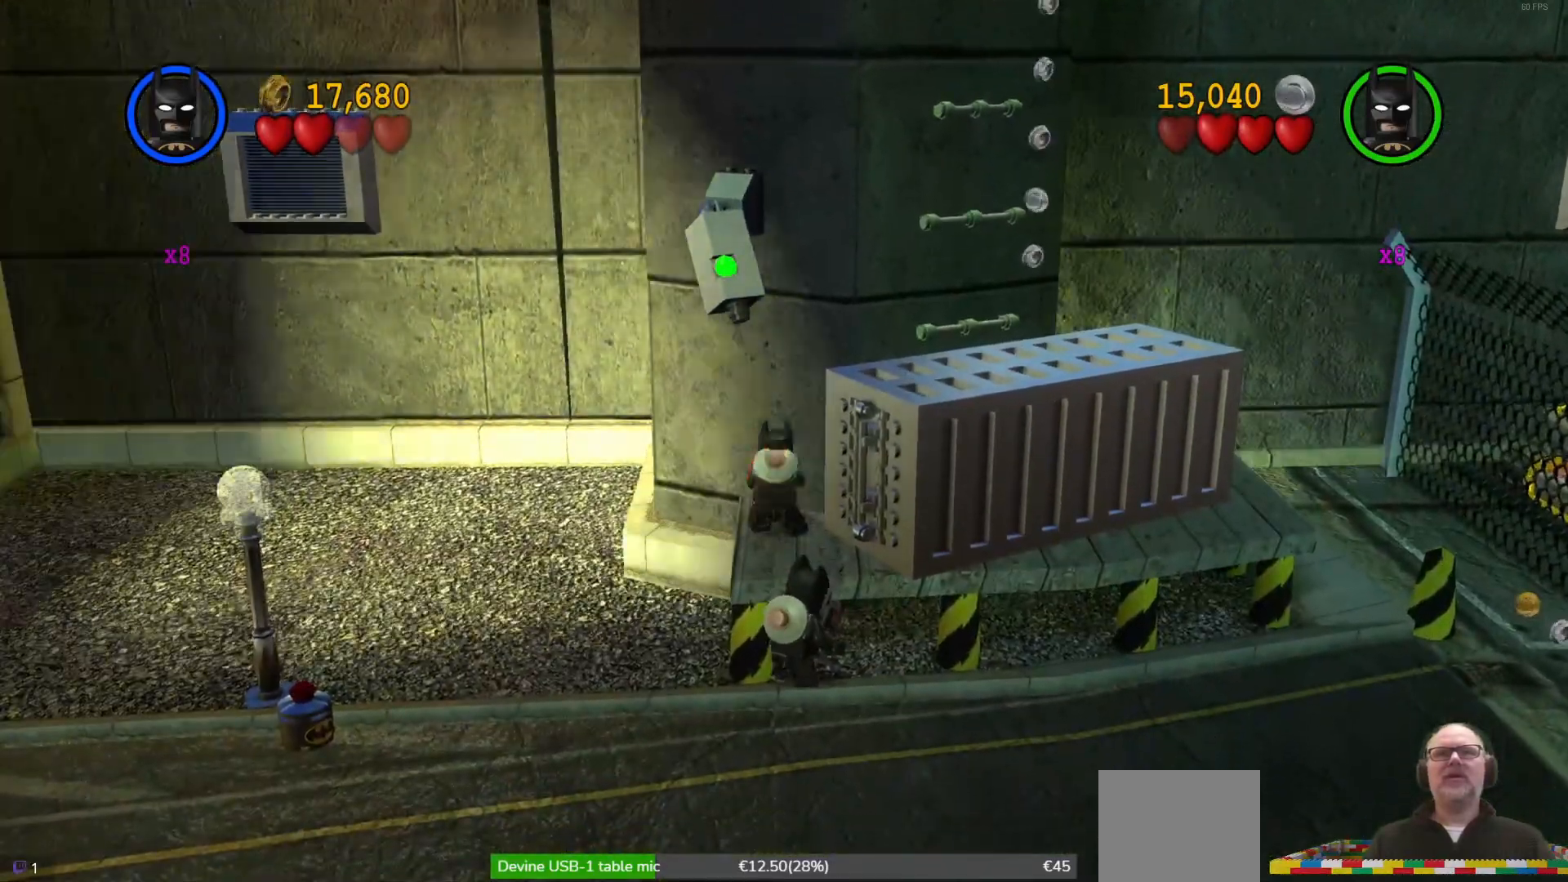
{"buttons": [], "left_stick": "center", "events": []}
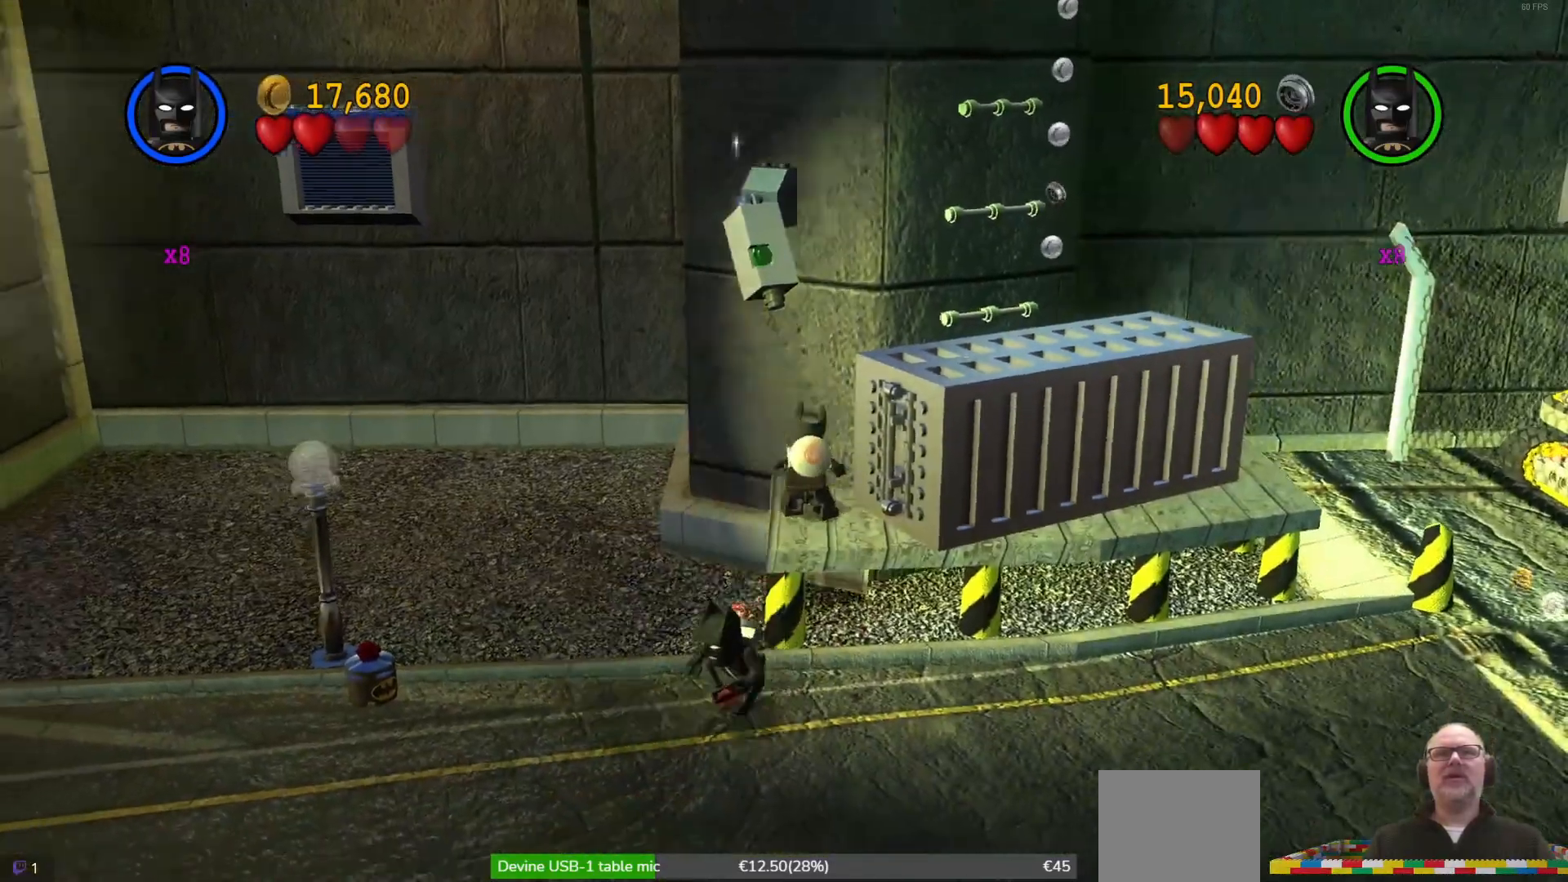
{"buttons": [], "left_stick": "down-right", "events": [[467, "left_stick", "down-right"]]}
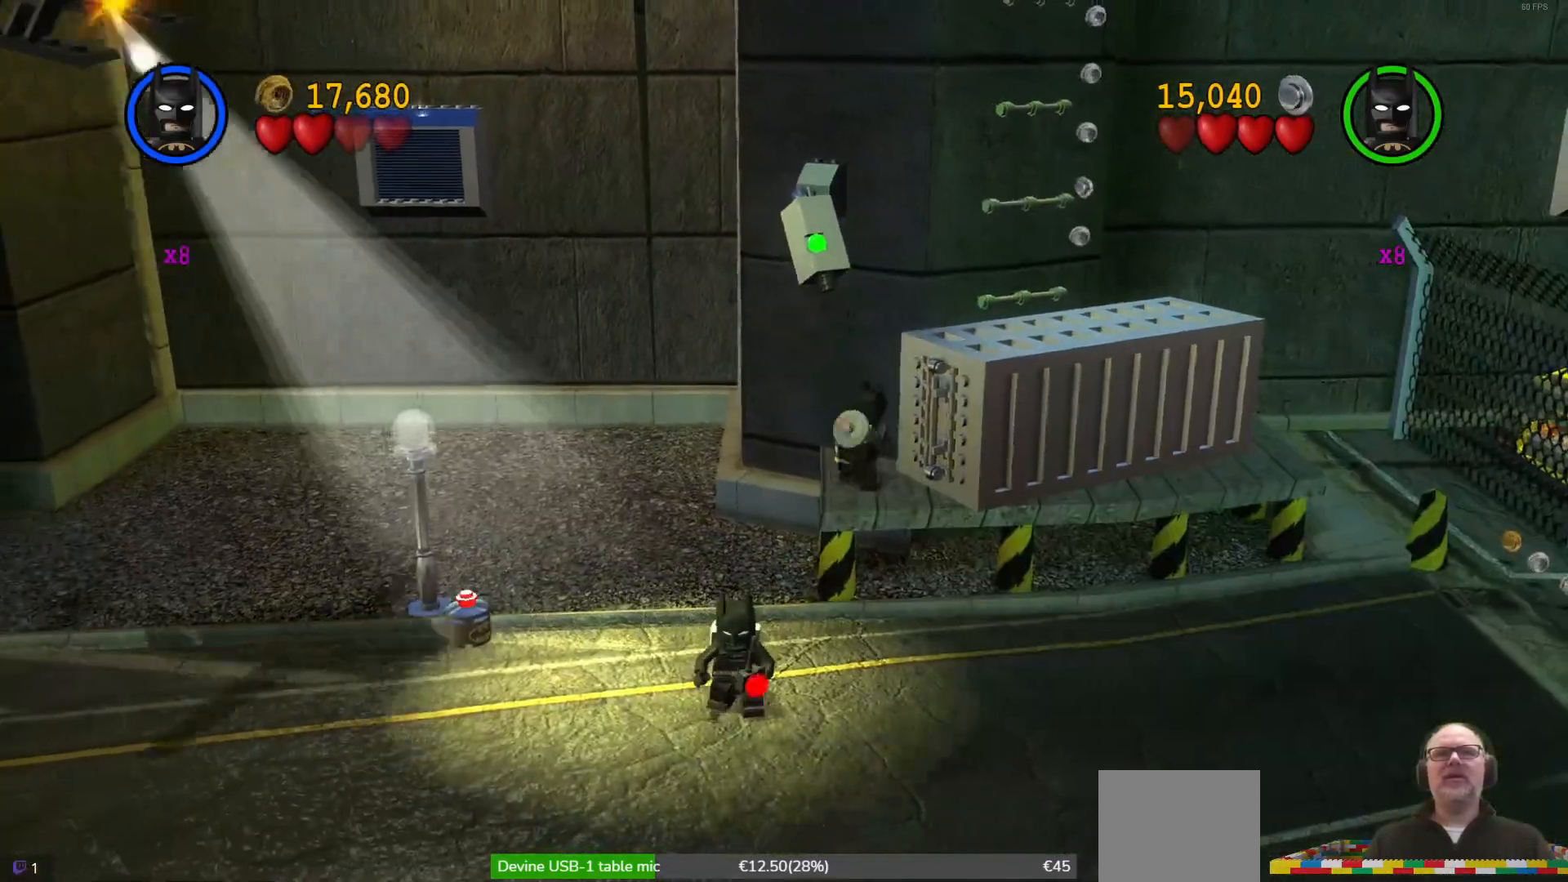
{"buttons": [], "left_stick": "down-right", "events": []}
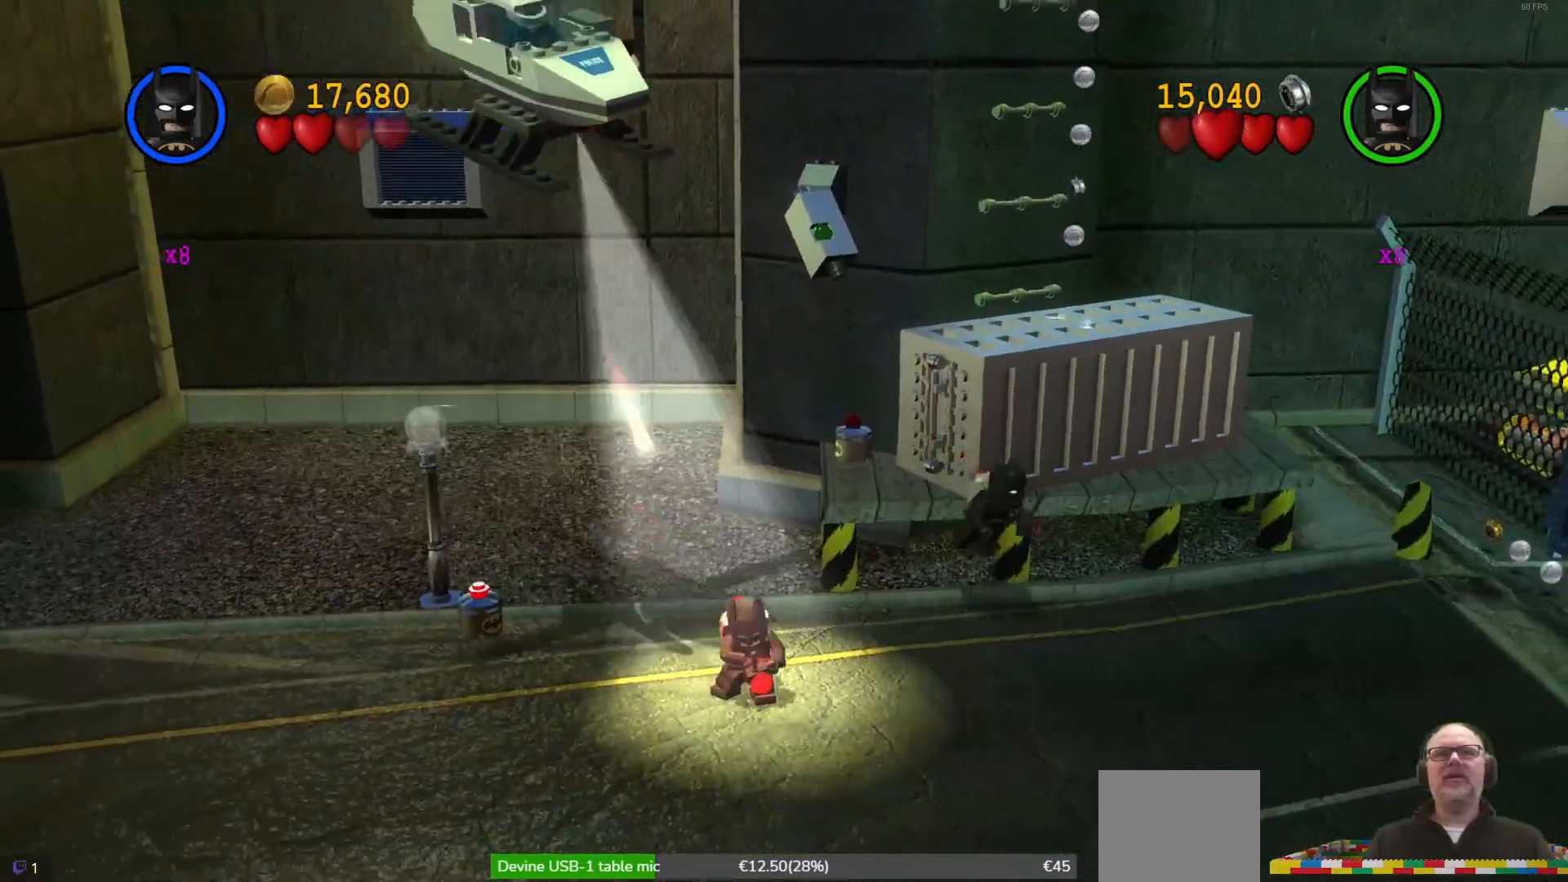
{"buttons": [], "left_stick": "down-right", "events": []}
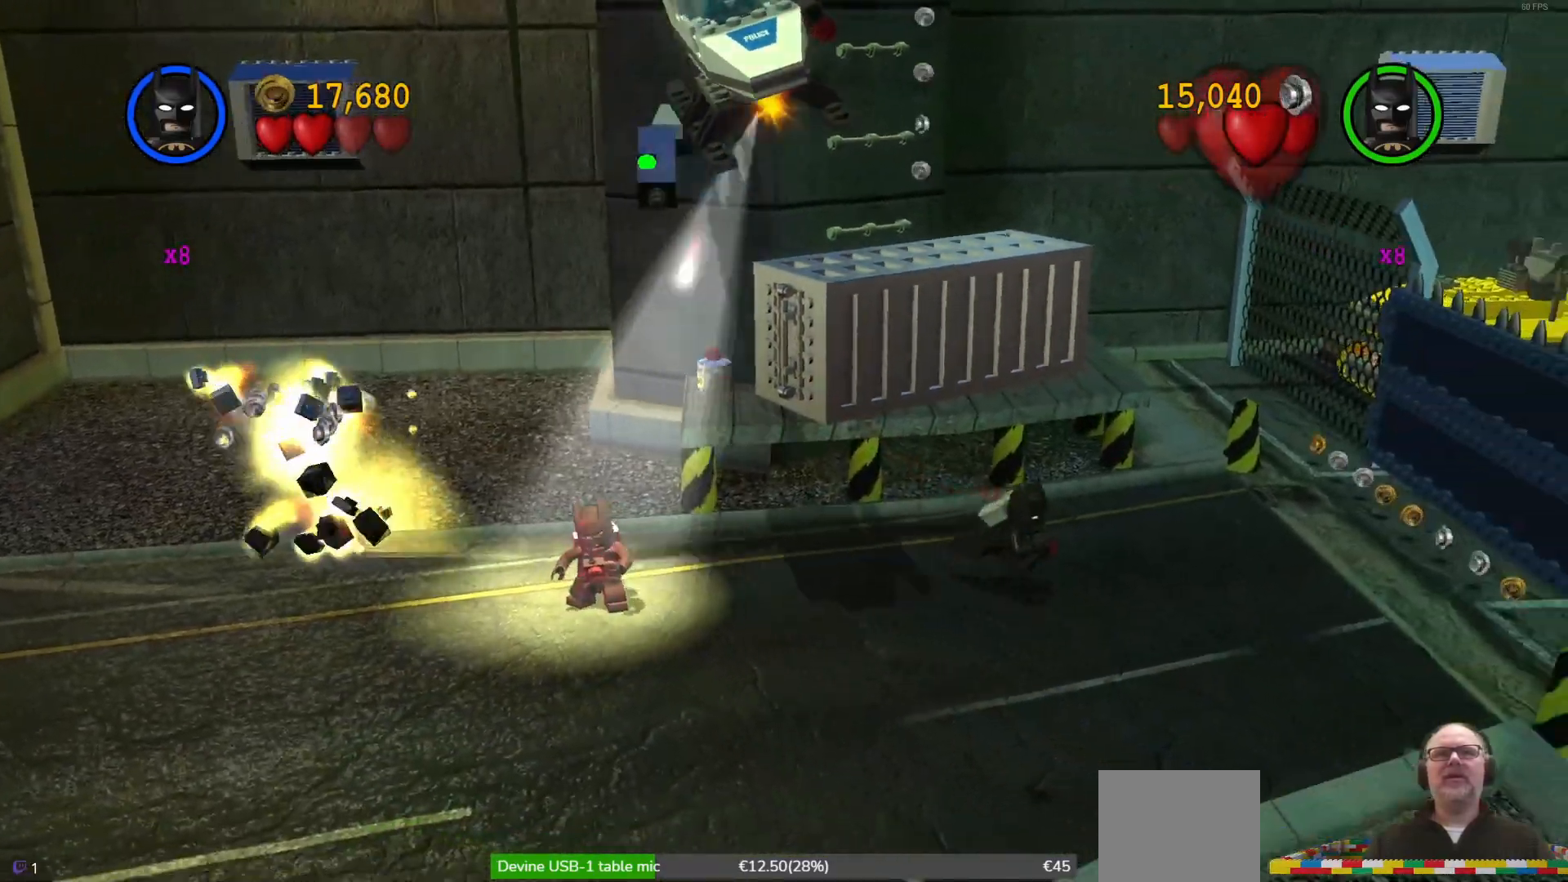
{"buttons": [], "left_stick": "down-left", "events": [[33, "left_stick", "down"], [467, "left_stick", "down-left"]]}
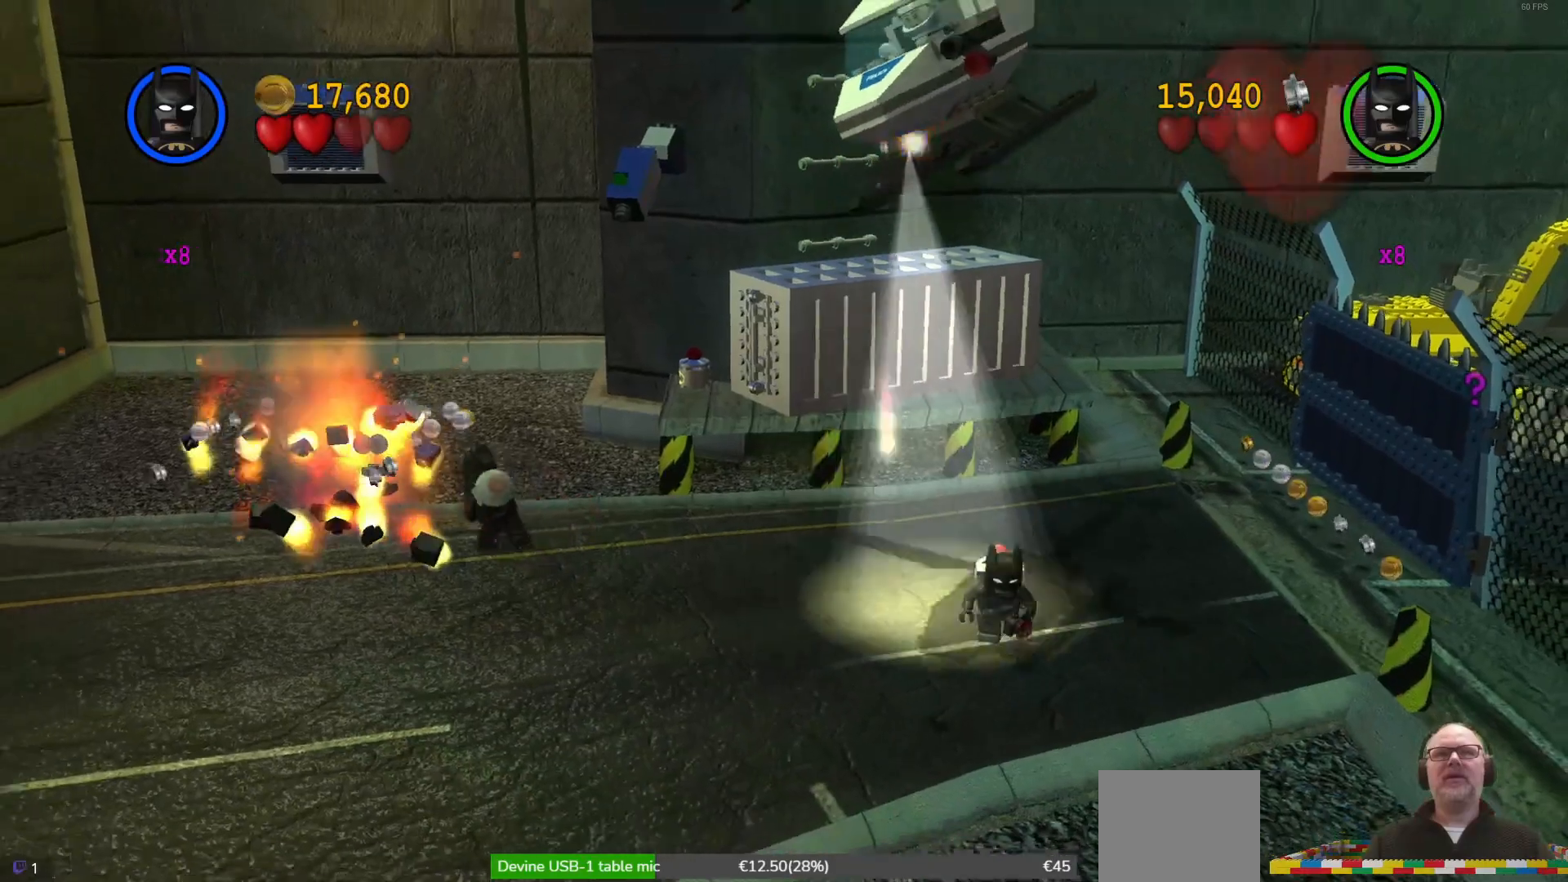
{"buttons": ["B"], "left_stick": "left", "events": [[267, "B", "down"], [267, "left_stick", "left"]]}
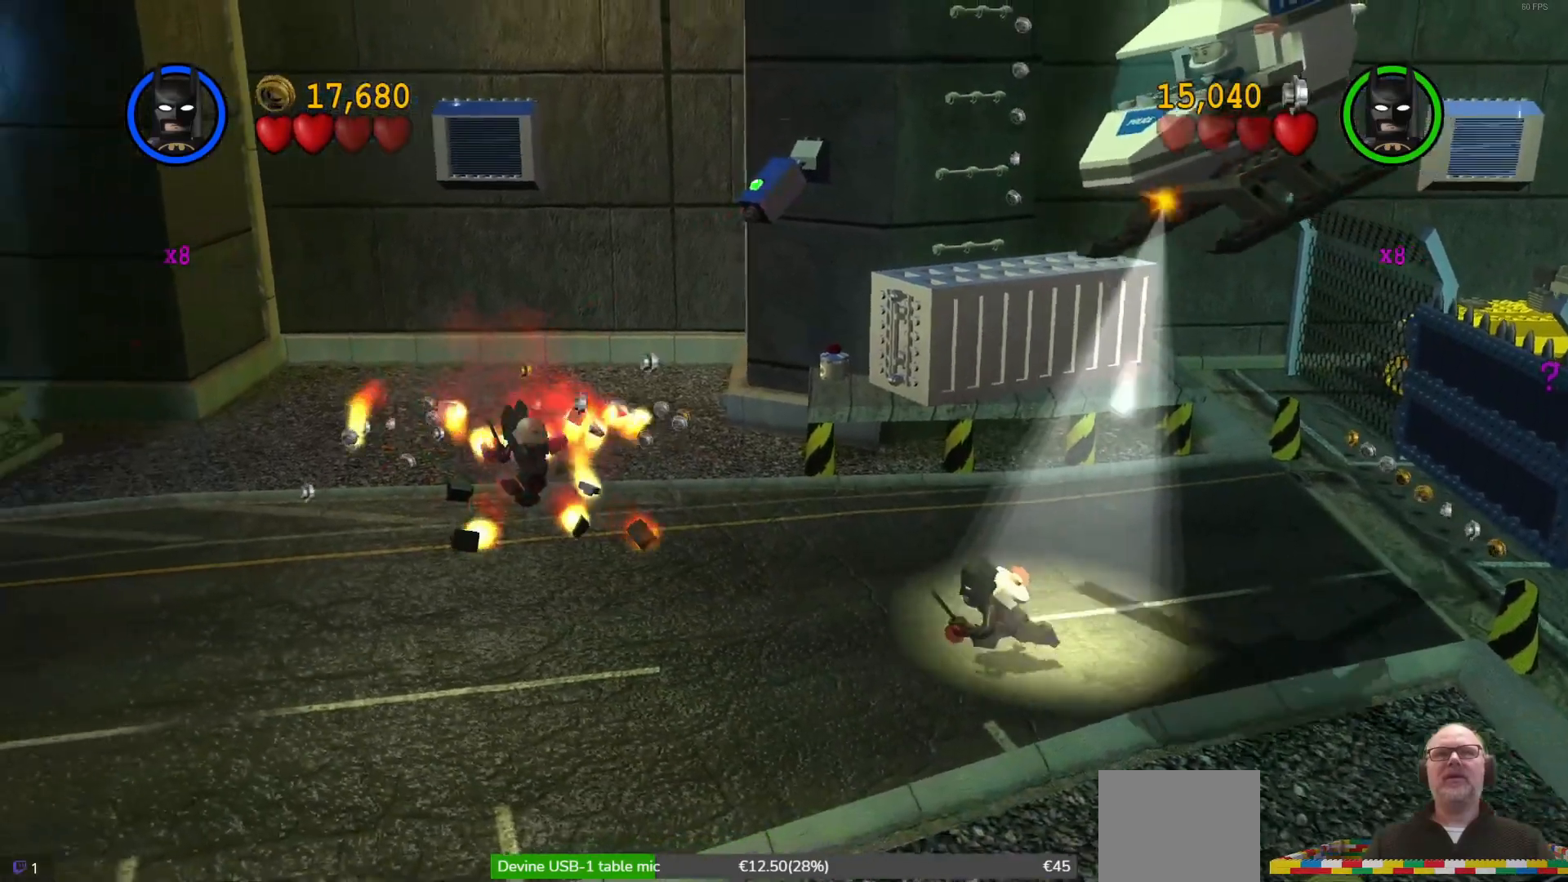
{"buttons": ["B"], "left_stick": "left", "events": []}
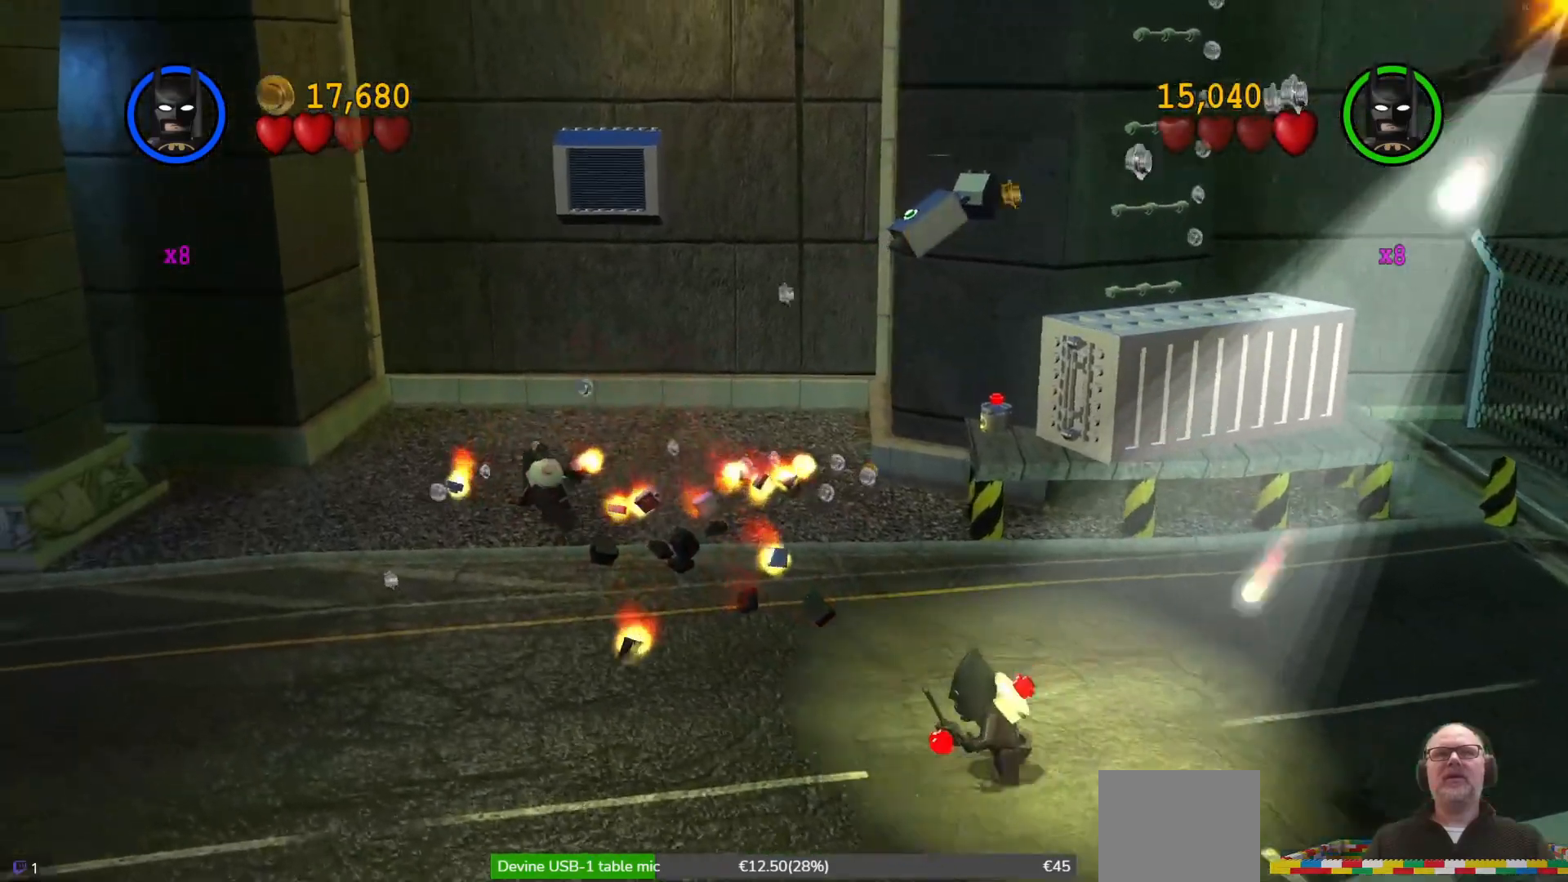
{"buttons": ["B"], "left_stick": "up-right"}
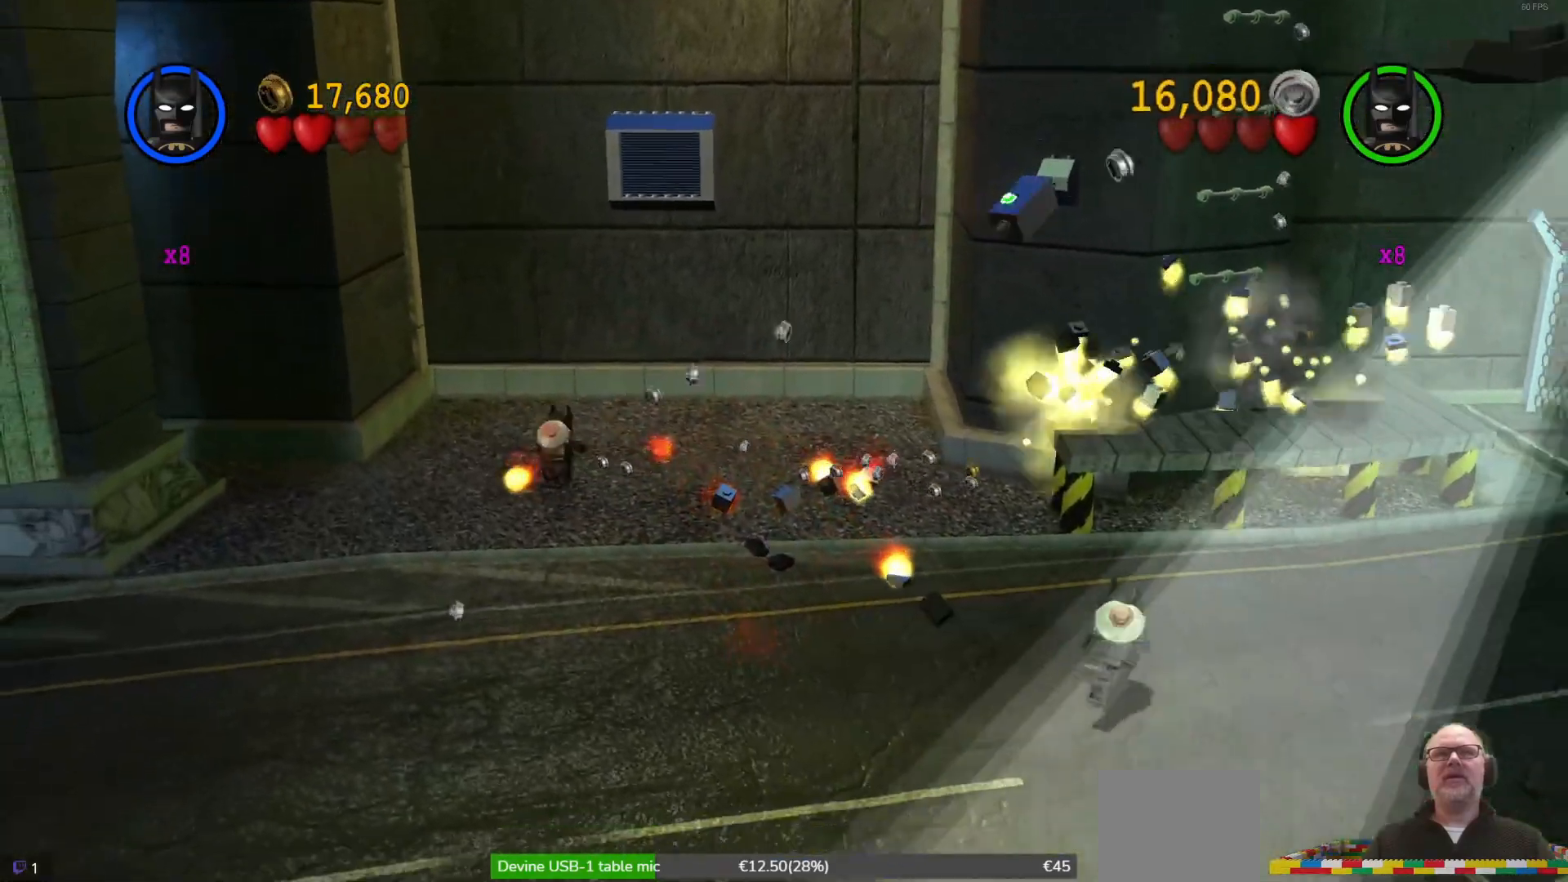
{"buttons": ["B"], "left_stick": "up", "events": [[300, "left_stick", "up"]]}
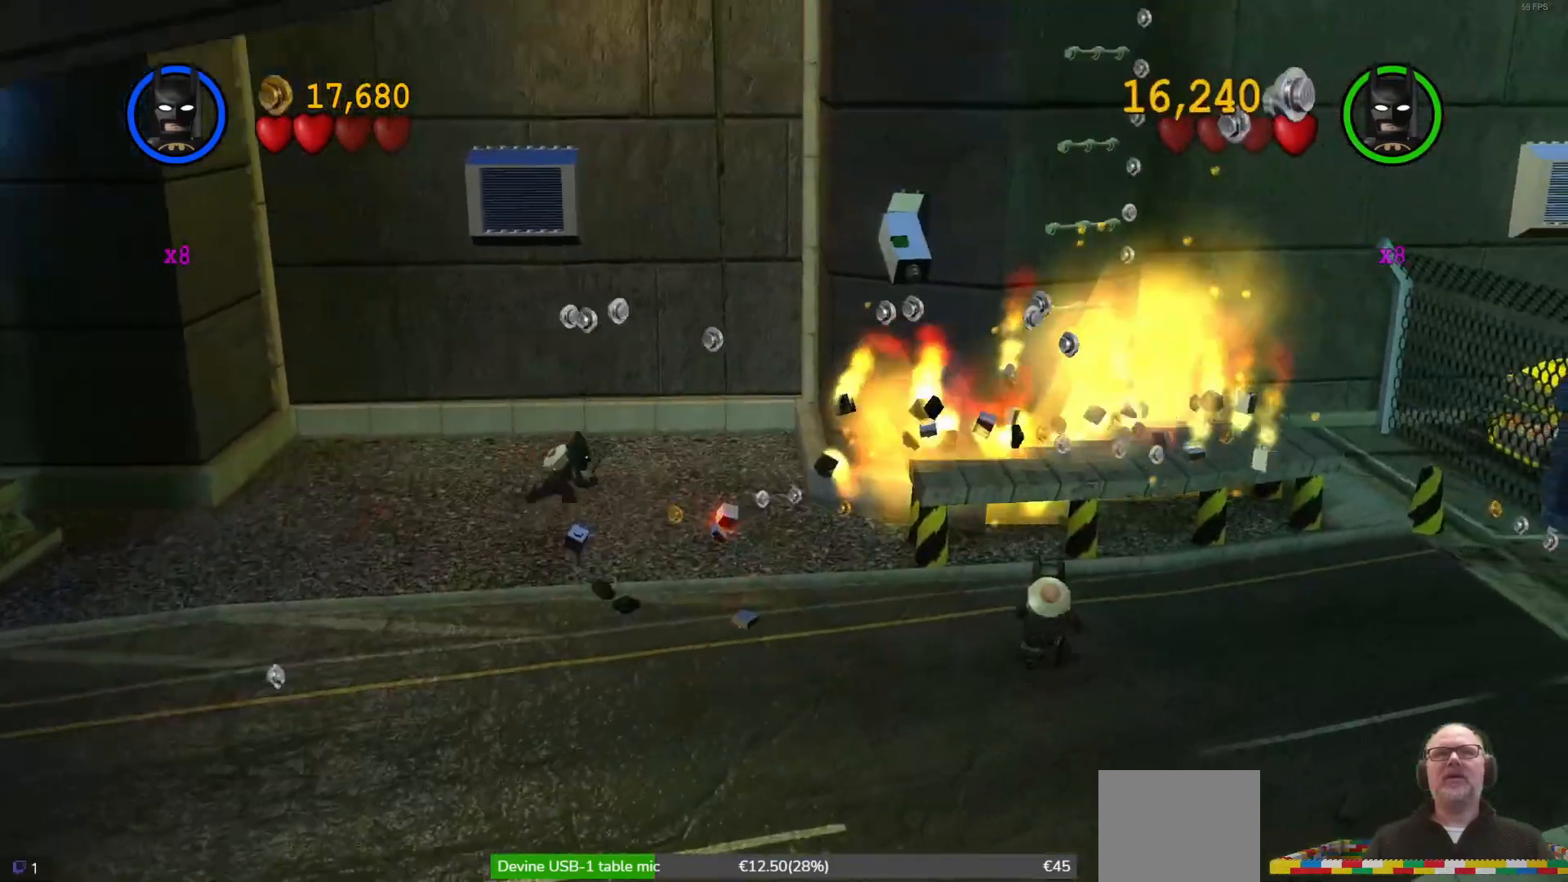
{"buttons": [], "left_stick": "center", "events": [[33, "B", "up"], [67, "left_stick", "center"]]}
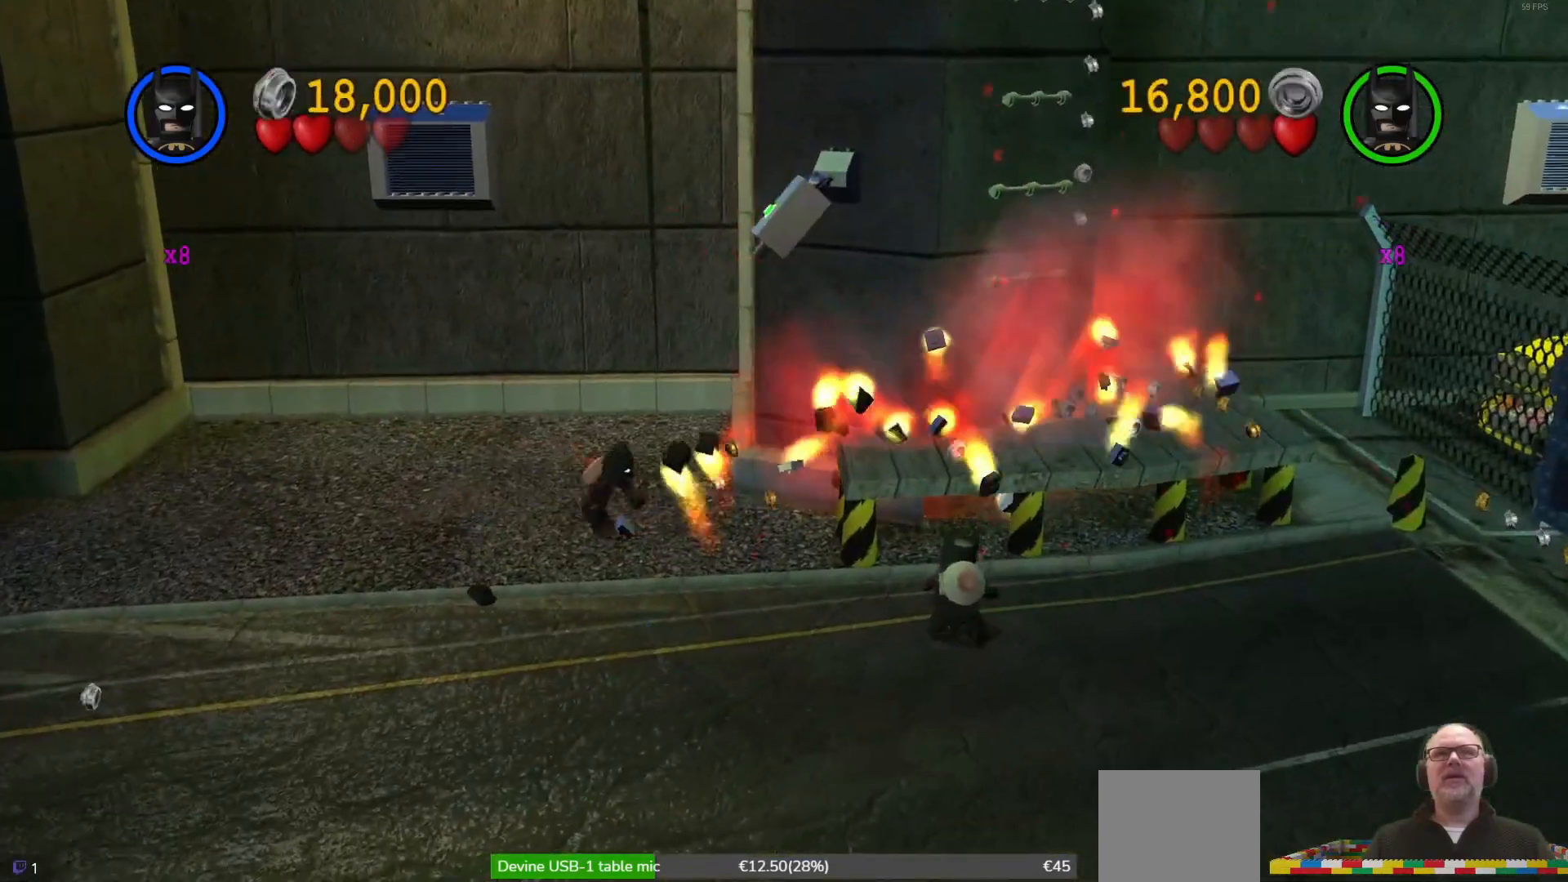
{"buttons": [], "left_stick": "up", "events": [[100, "left_stick", "up"], [233, "A", "down"], [500, "A", "up"]]}
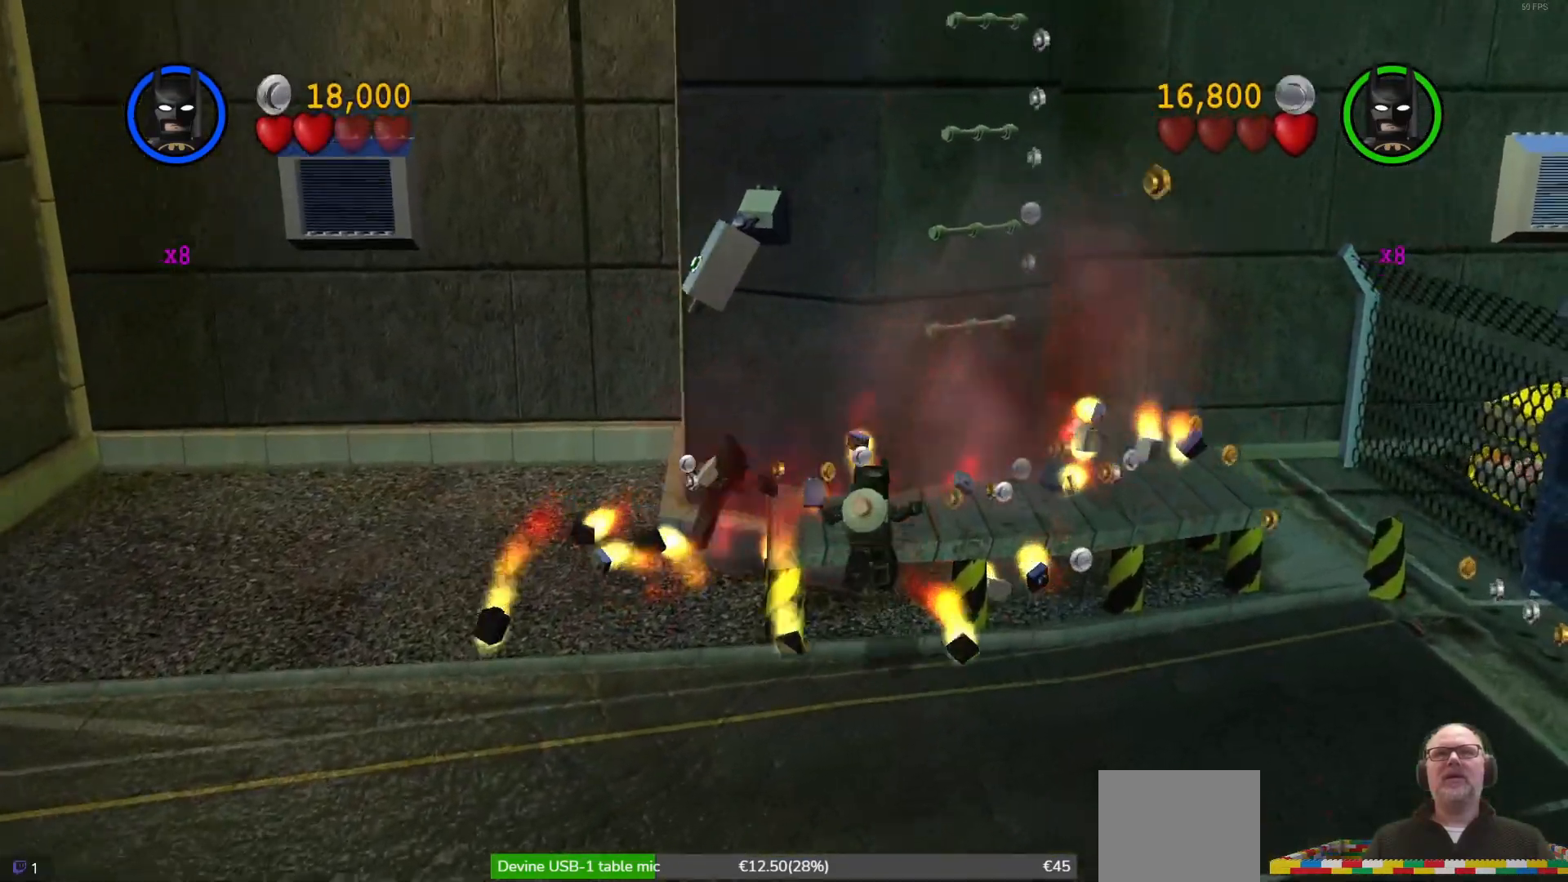
{"buttons": [], "left_stick": "center", "events": [[467, "left_stick", "center"]]}
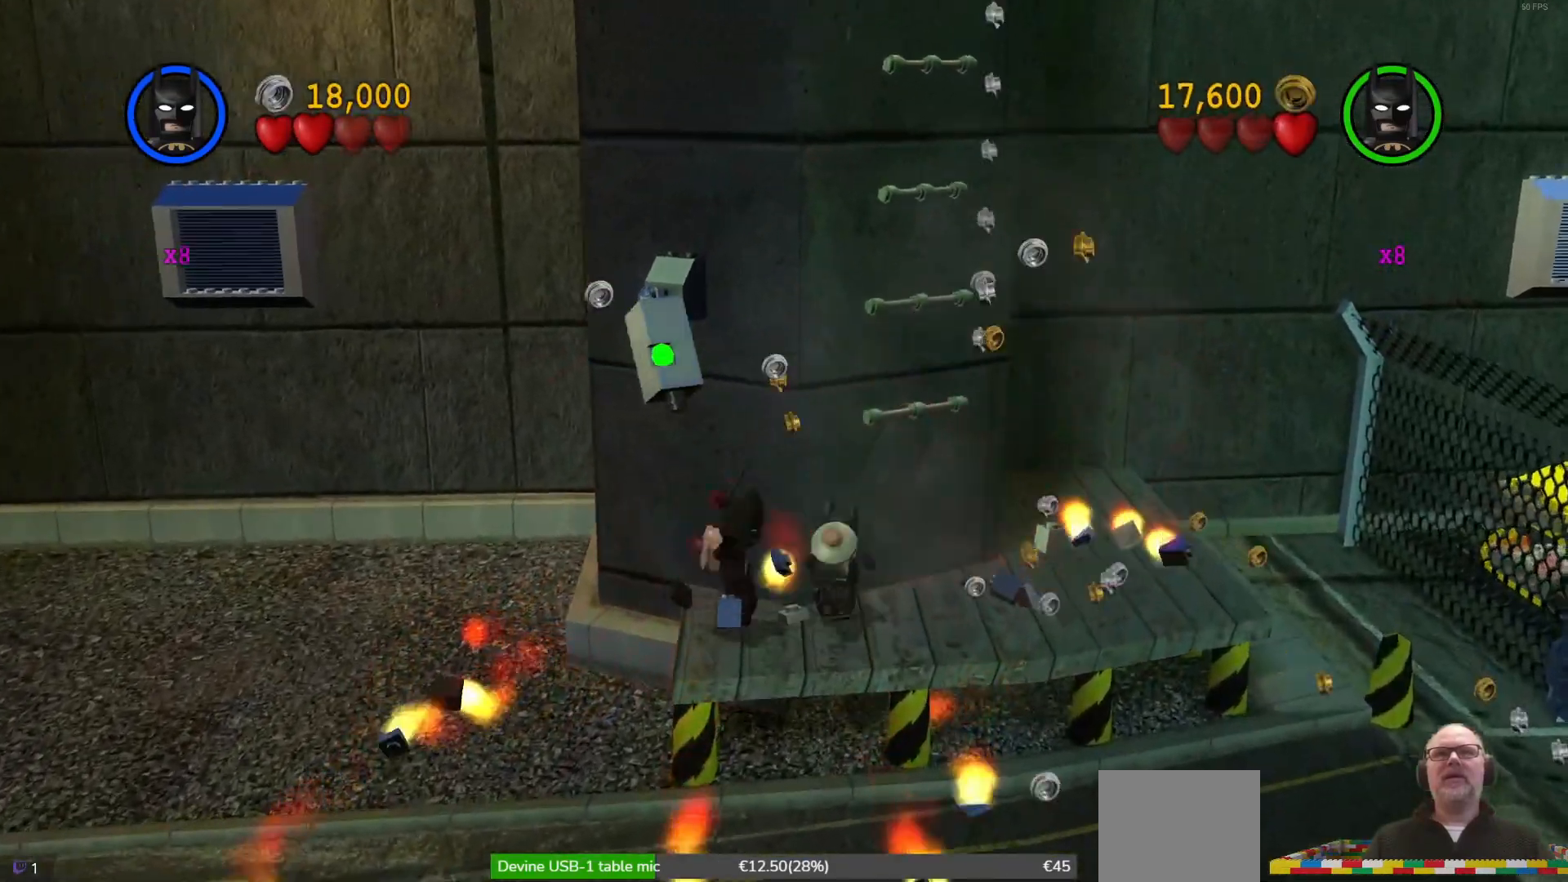
{"buttons": [], "left_stick": "up-right", "events": [[367, "left_stick", "right"], [467, "left_stick", "up-right"]]}
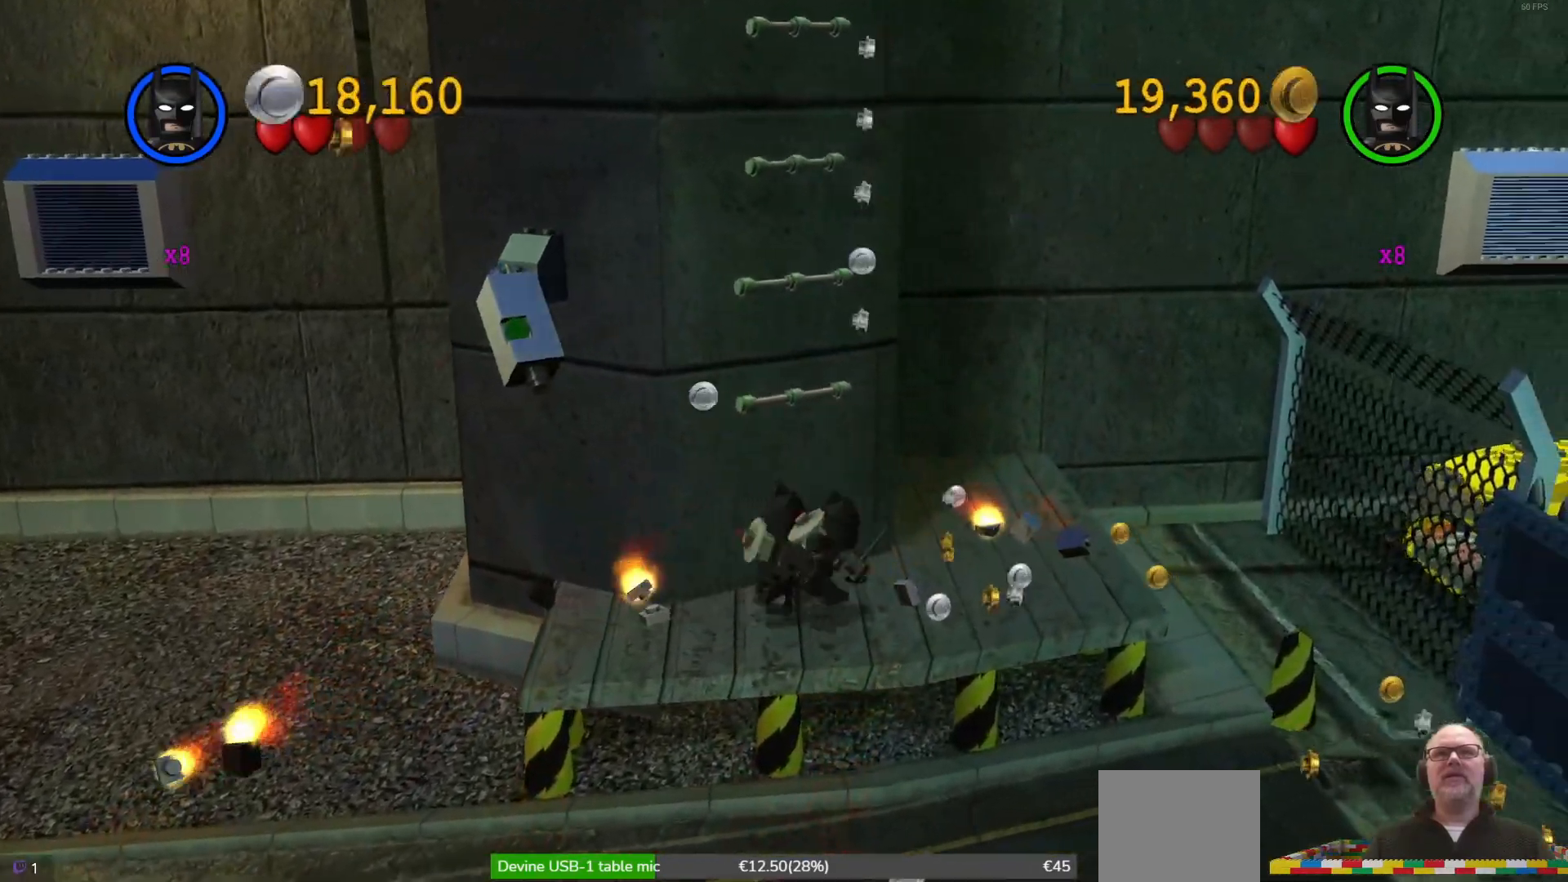
{"buttons": [], "left_stick": "up", "events": [[333, "left_stick", "up"]]}
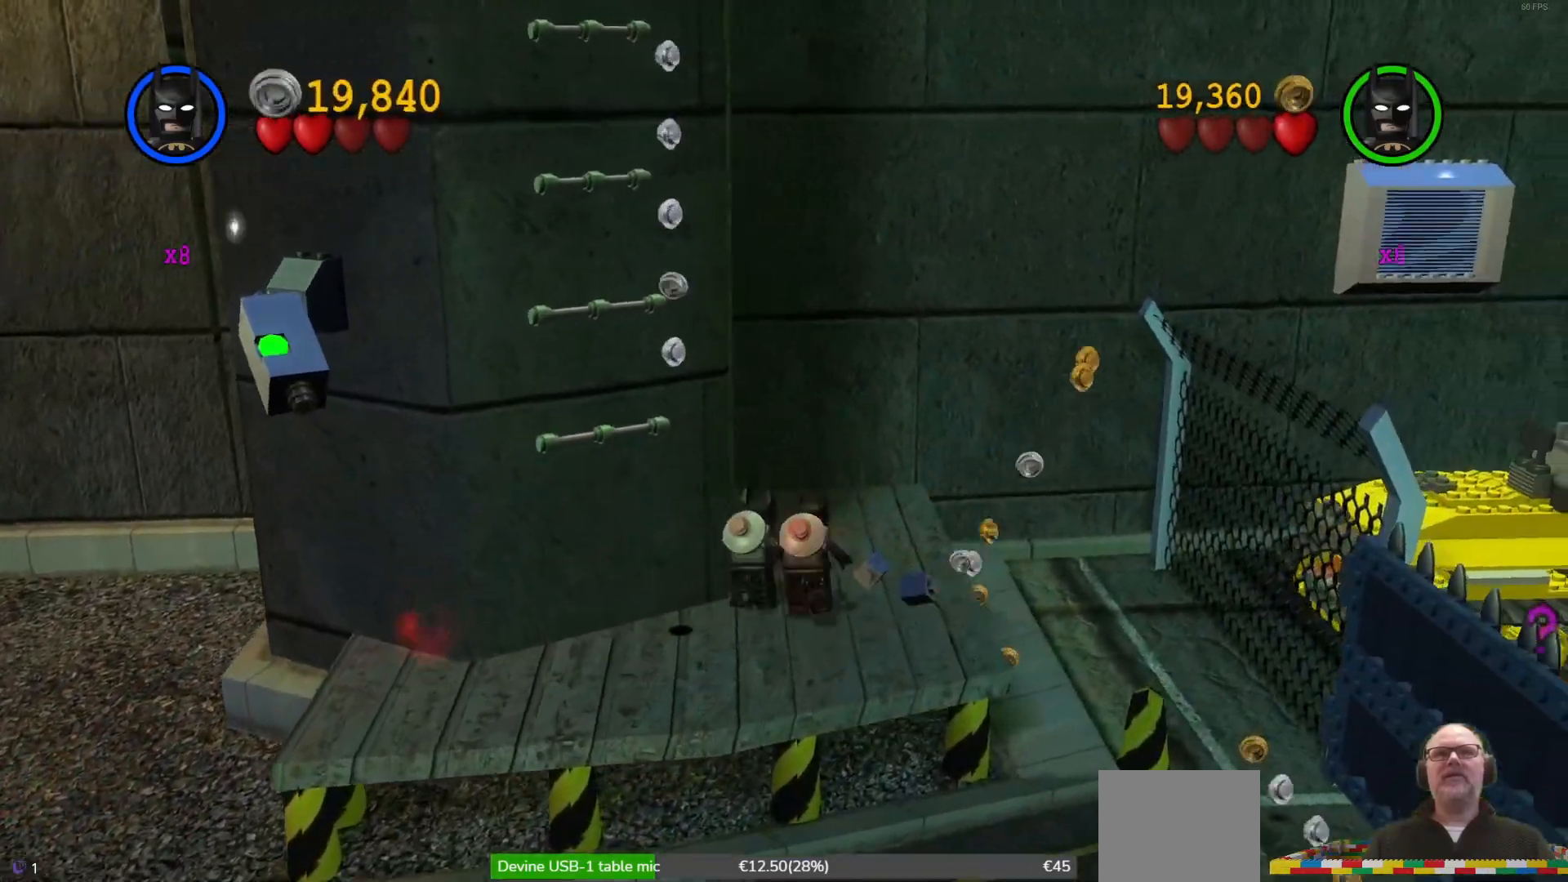
{"buttons": [], "left_stick": "center", "events": [[233, "left_stick", "center"]]}
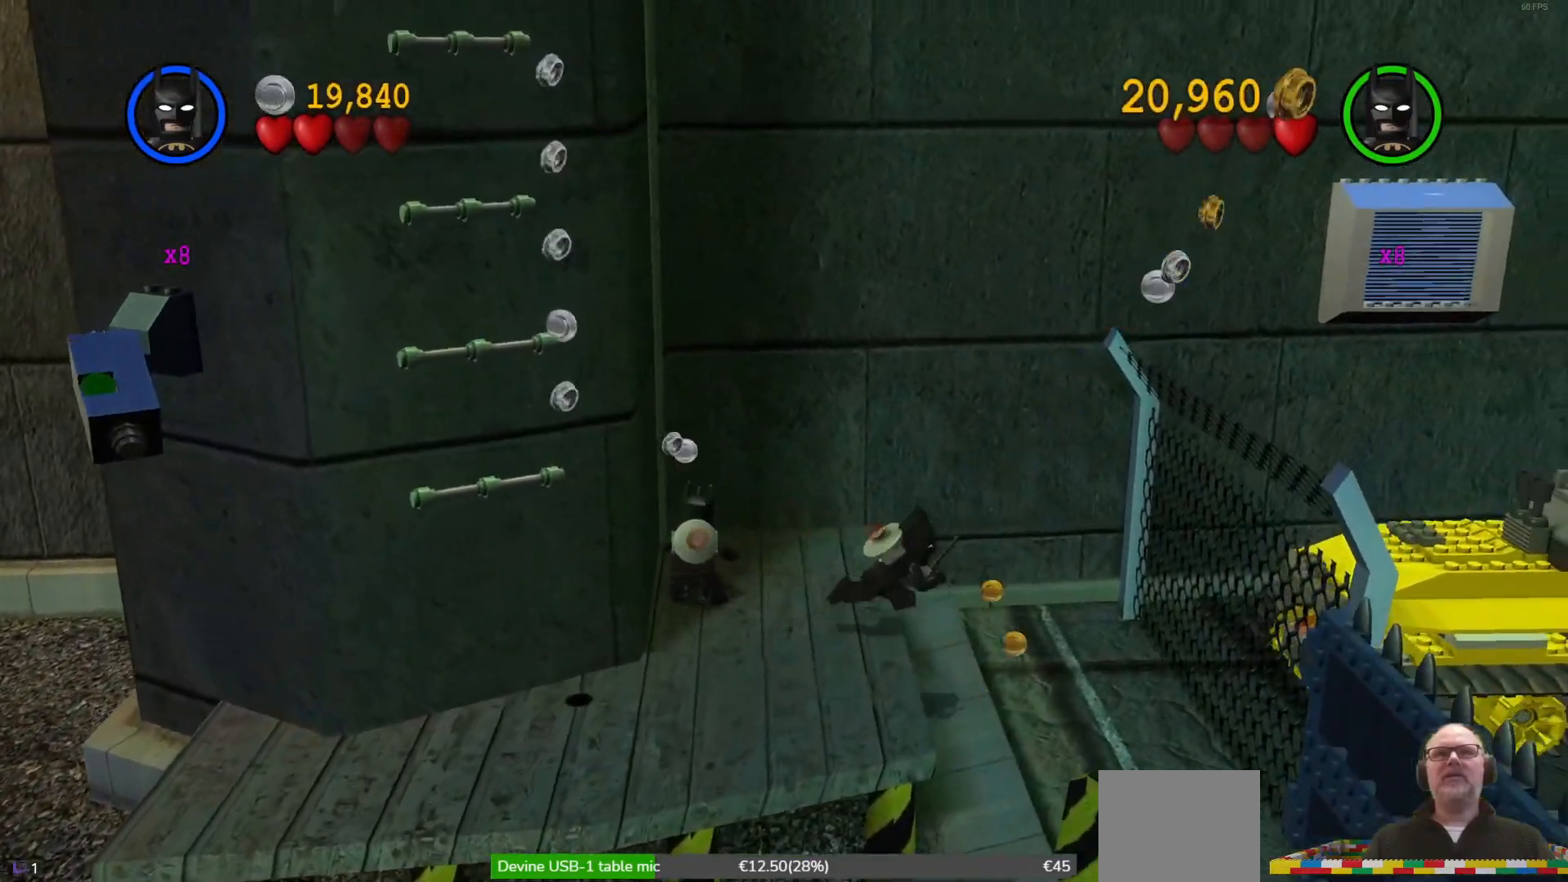
{"buttons": [], "left_stick": "down-right", "events": [[100, "left_stick", "down-right"]]}
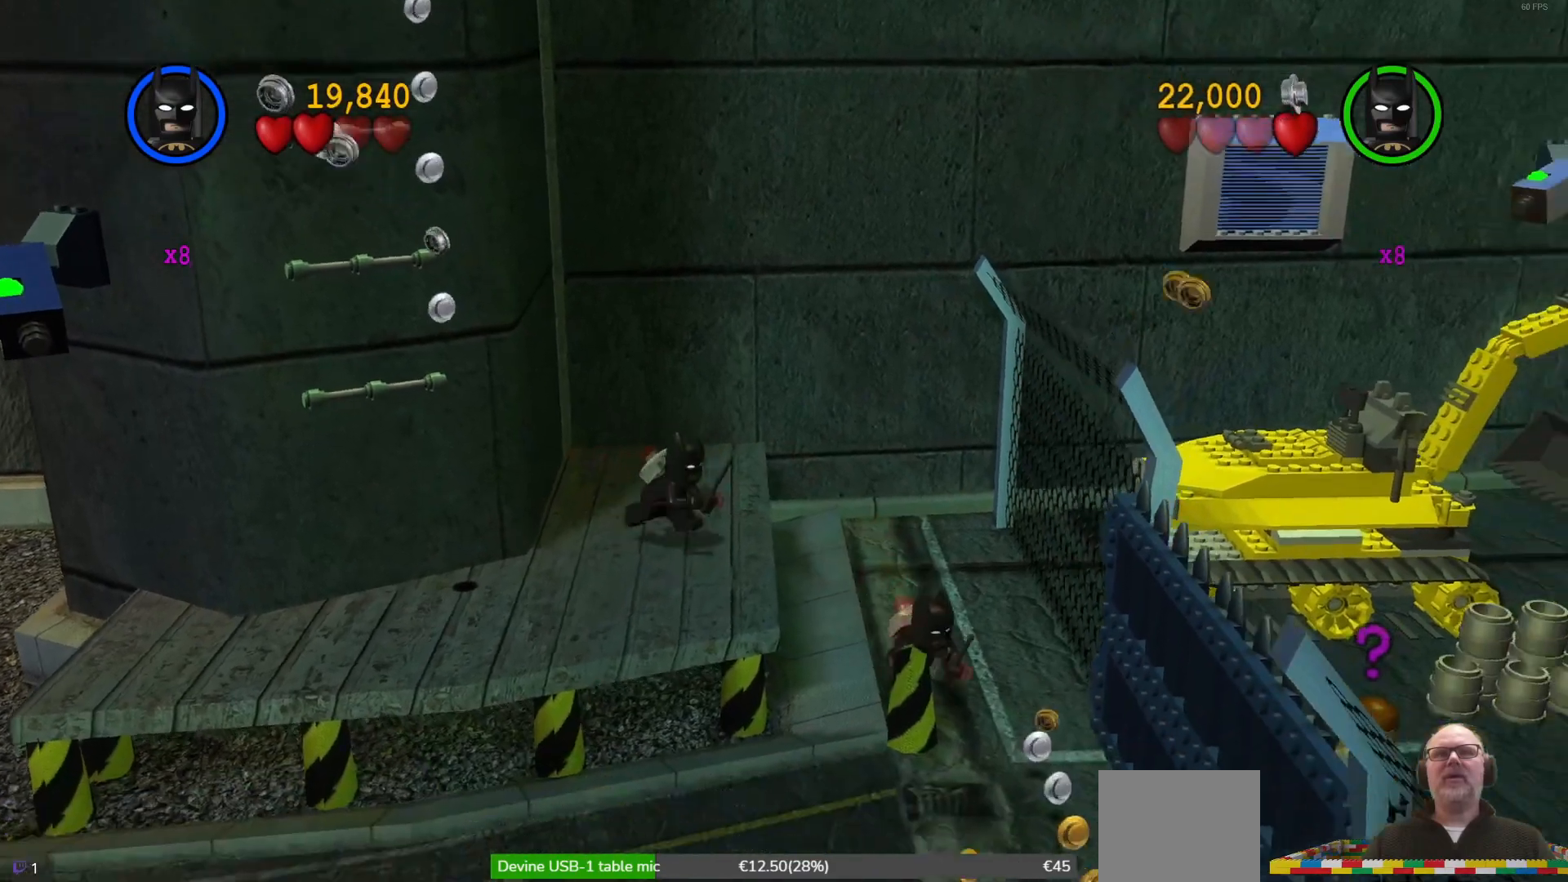
{"buttons": [], "left_stick": "down", "events": [[367, "left_stick", "down"]]}
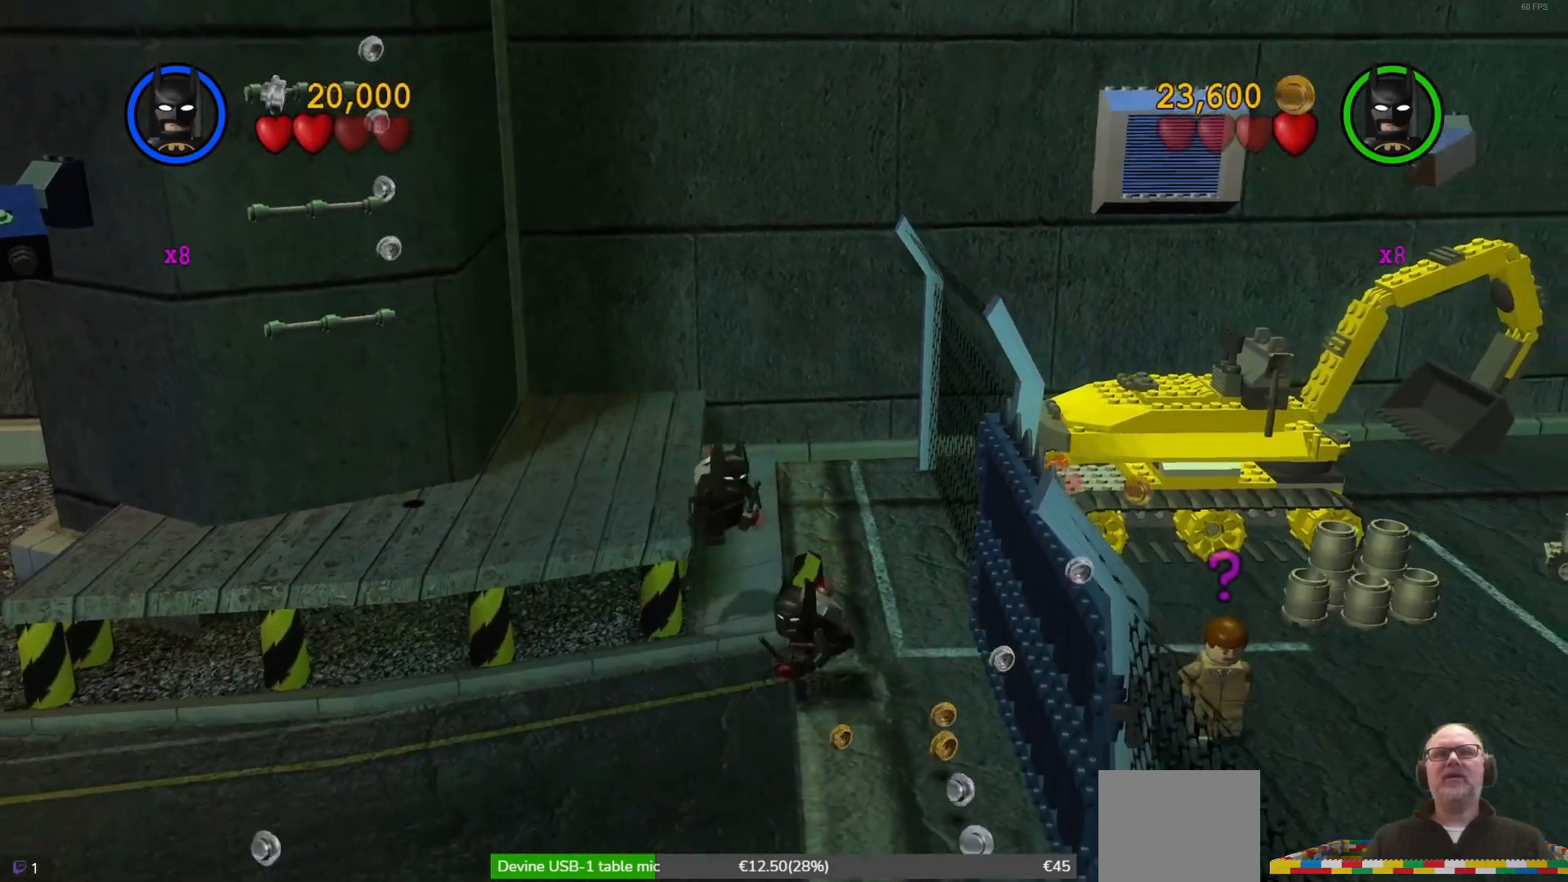
{"buttons": [], "left_stick": "down", "events": []}
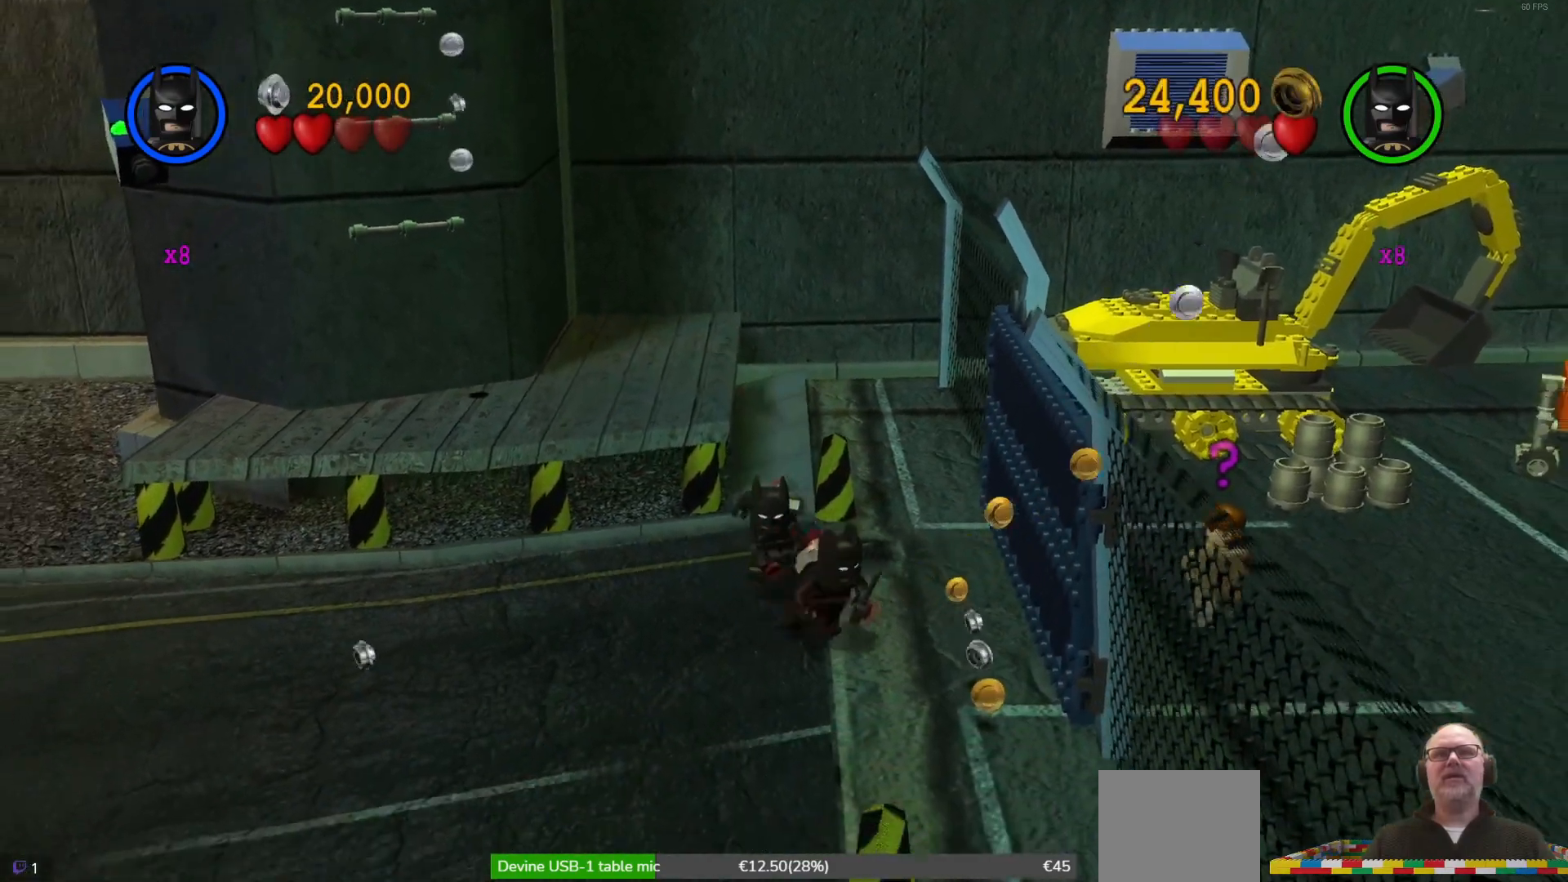
{"buttons": [], "left_stick": "down", "events": []}
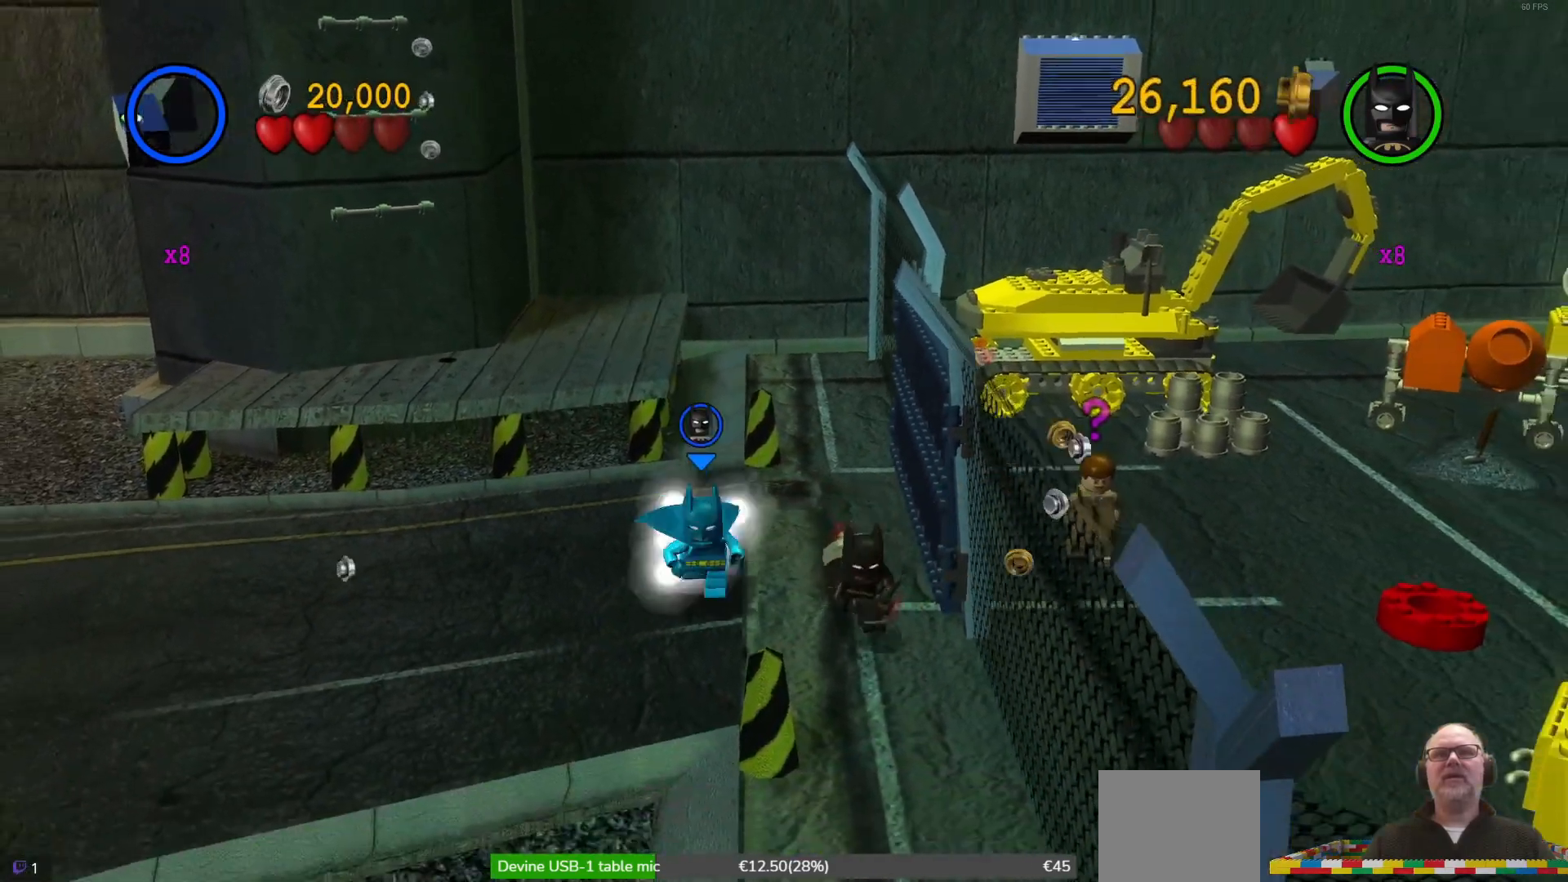
{"buttons": [], "left_stick": "up", "events": [[233, "left_stick", "down-right"], [400, "left_stick", "up-right"], [467, "left_stick", "up"]]}
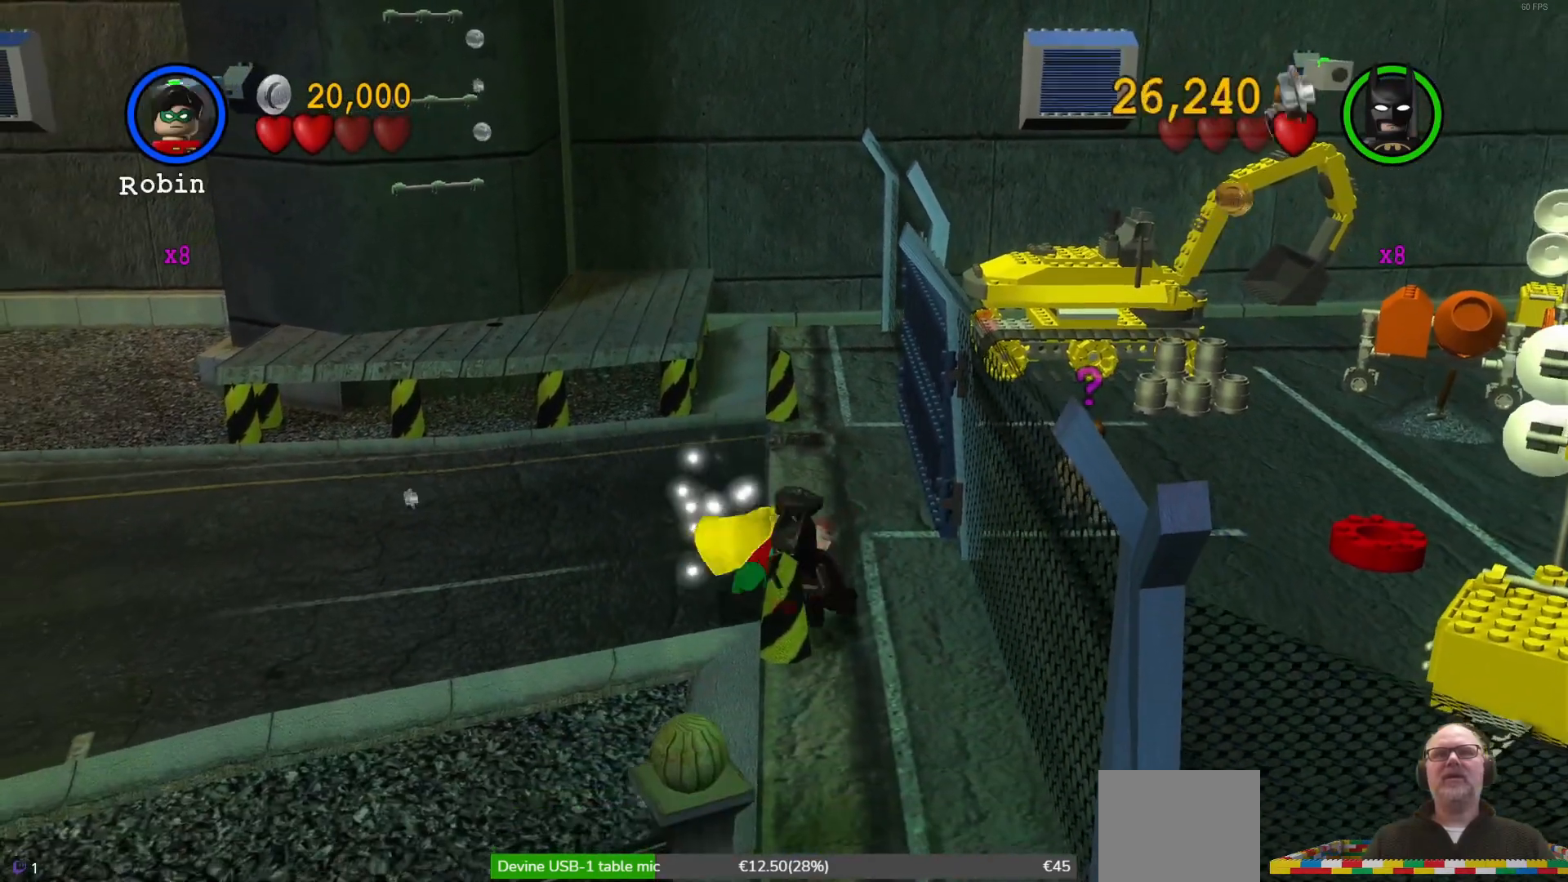
{"buttons": [], "left_stick": "up", "events": []}
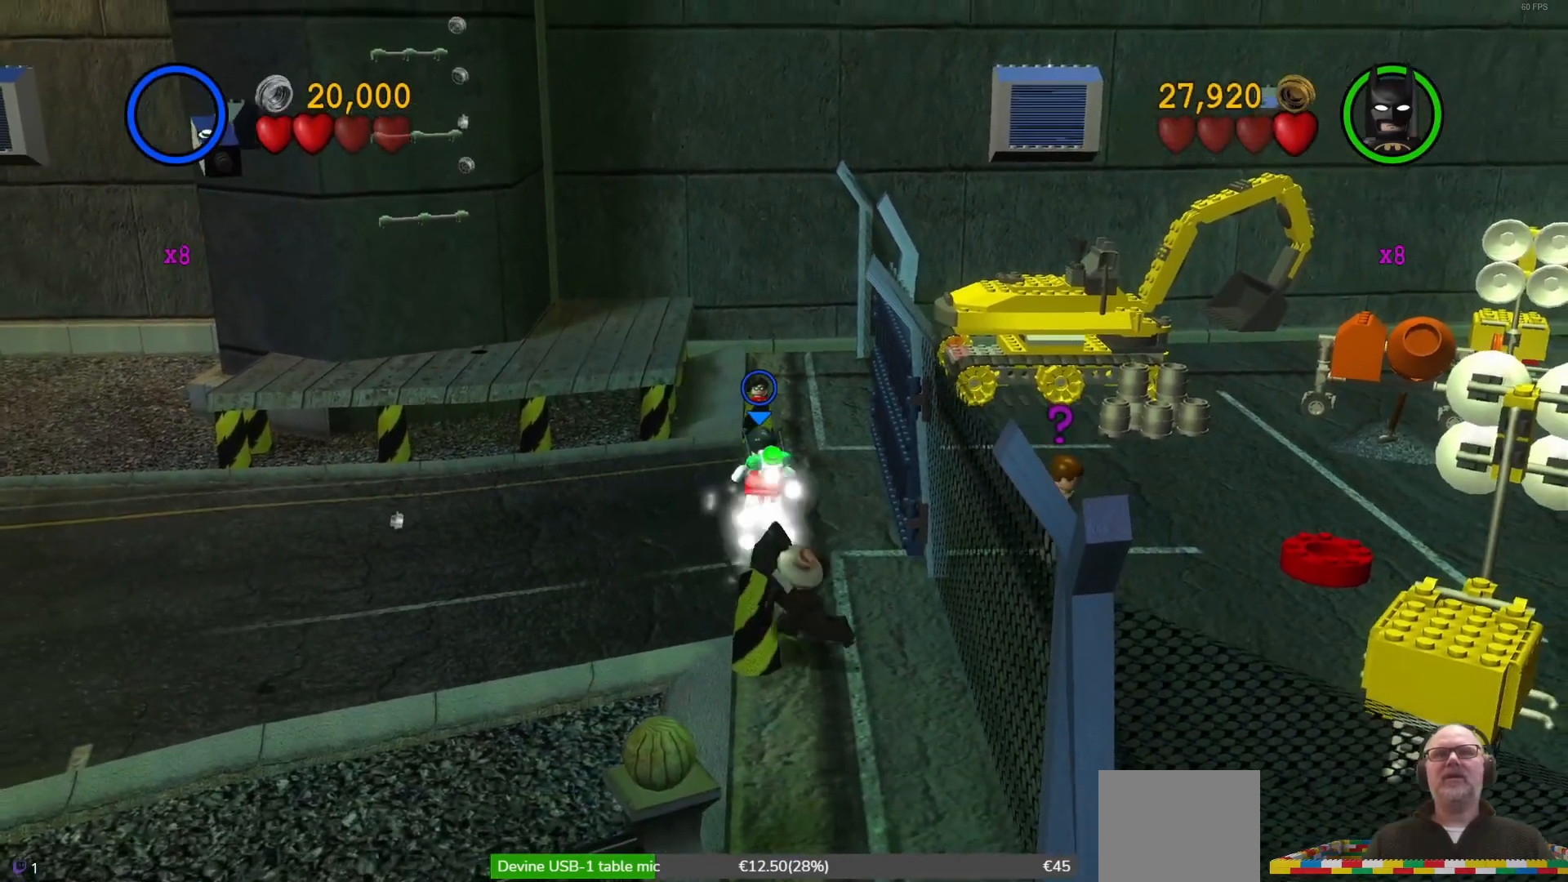
{"buttons": [], "left_stick": "center"}
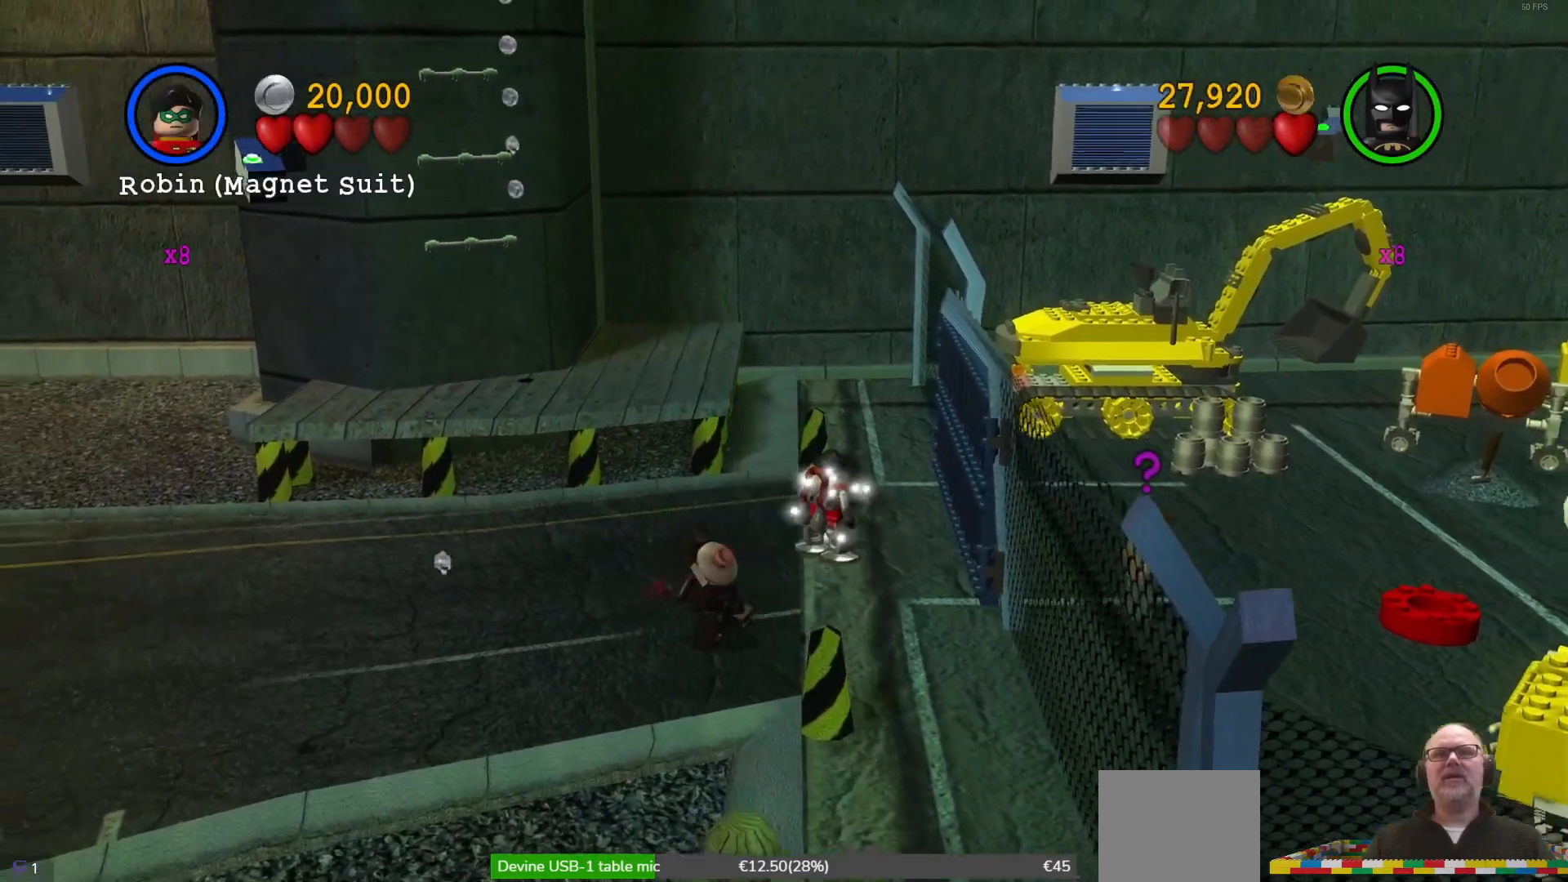
{"buttons": [], "left_stick": "down", "events": [[367, "left_stick", "down-right"], [500, "left_stick", "down"]]}
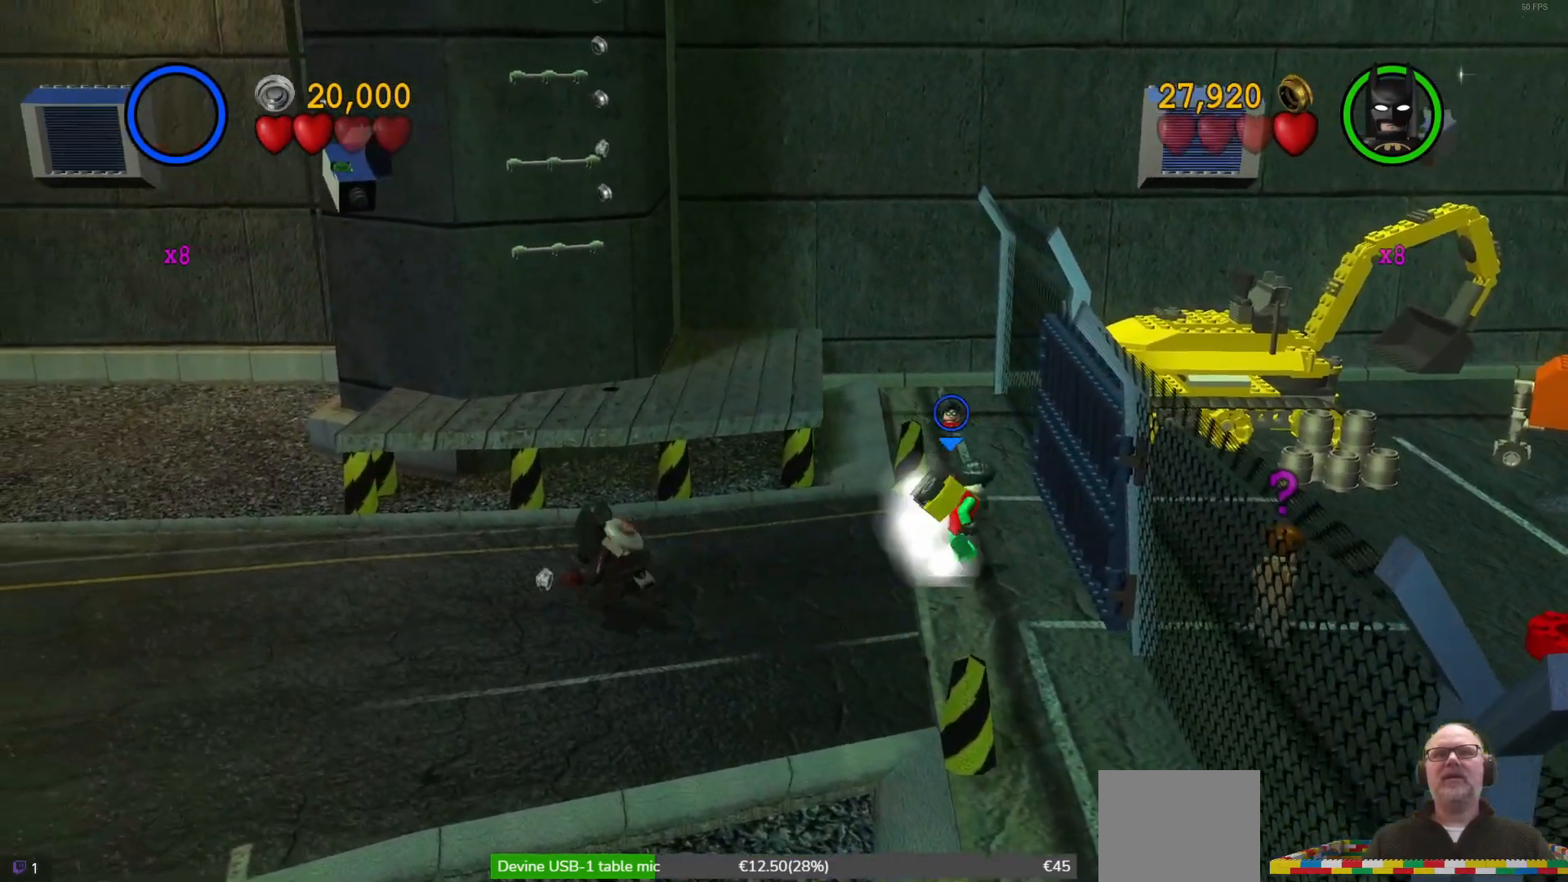
{"buttons": [], "left_stick": "up", "events": [[100, "left_stick", "down-left"], [300, "left_stick", "up-left"], [467, "left_stick", "up"]]}
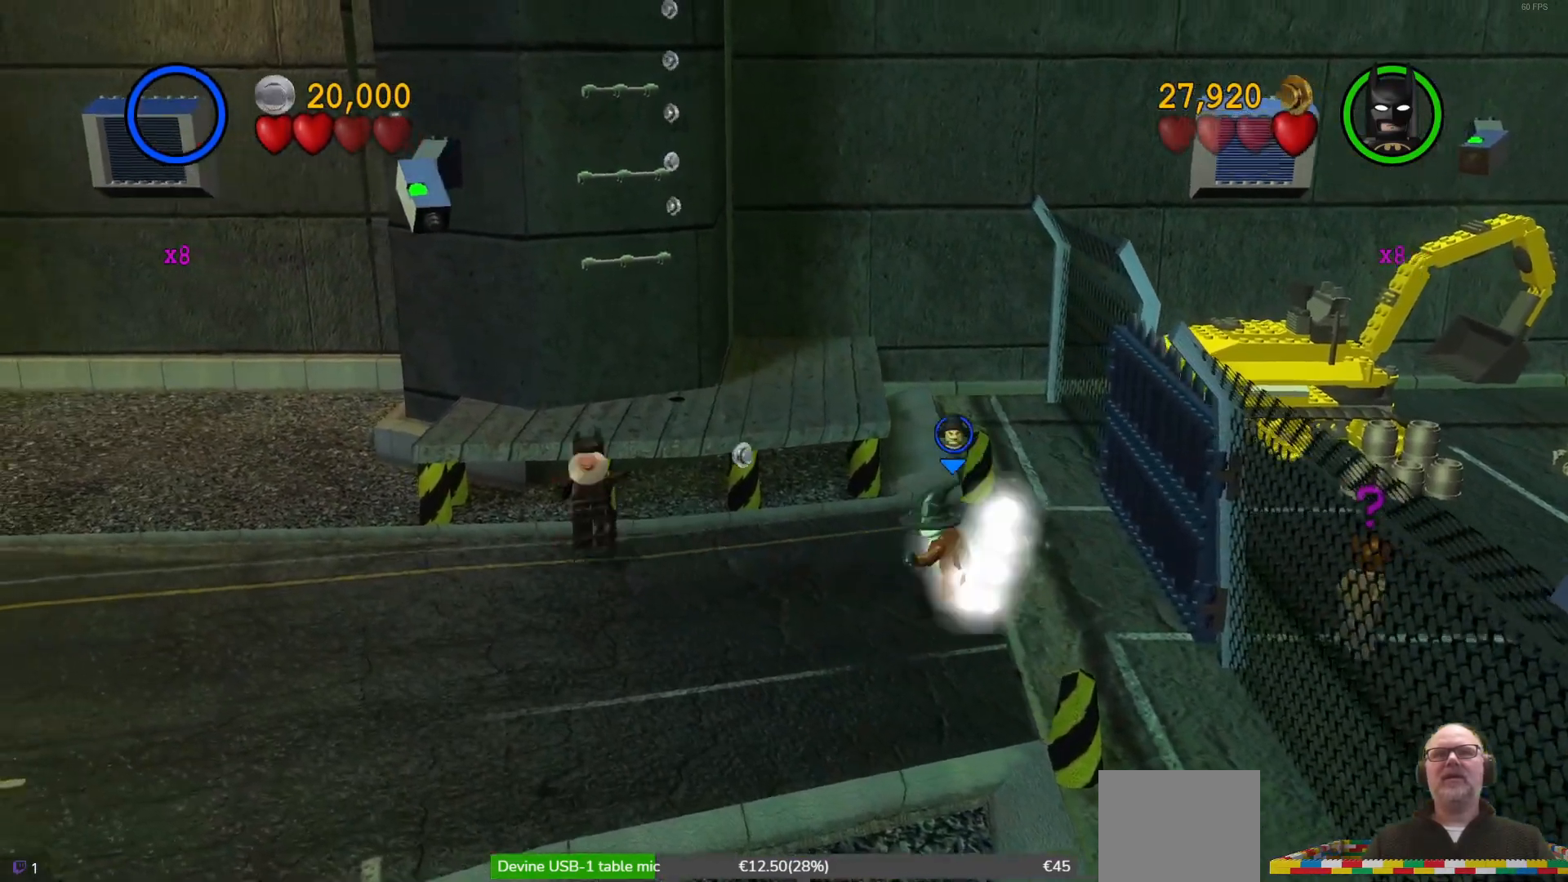
{"buttons": [], "left_stick": "up", "events": []}